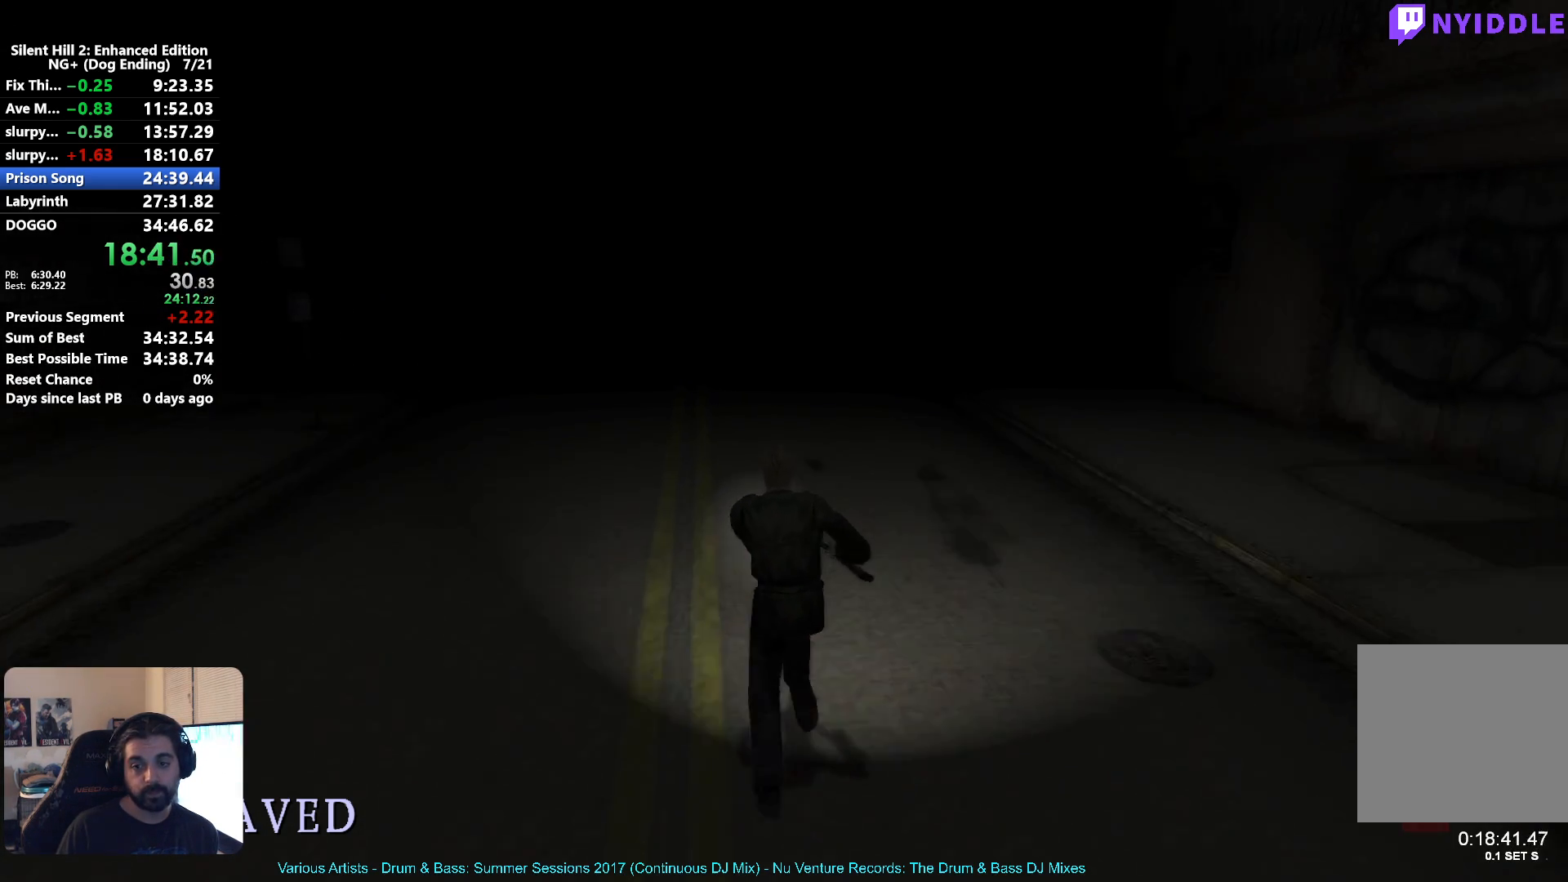
Gameplay with a controller (Xbox layout); each line is a JSON object with the inputs held at the frame after it (dt_ms = milliseconds from this image to that frame). "button_events" lists button changes between this image and that frame as [ms after this image, input, new state], when the widget could be followed in between (sticks are given only as held states).
{"dt_ms": 500, "buttons": ["X"], "left_stick": "up", "right_stick": "center", "button_events": []}
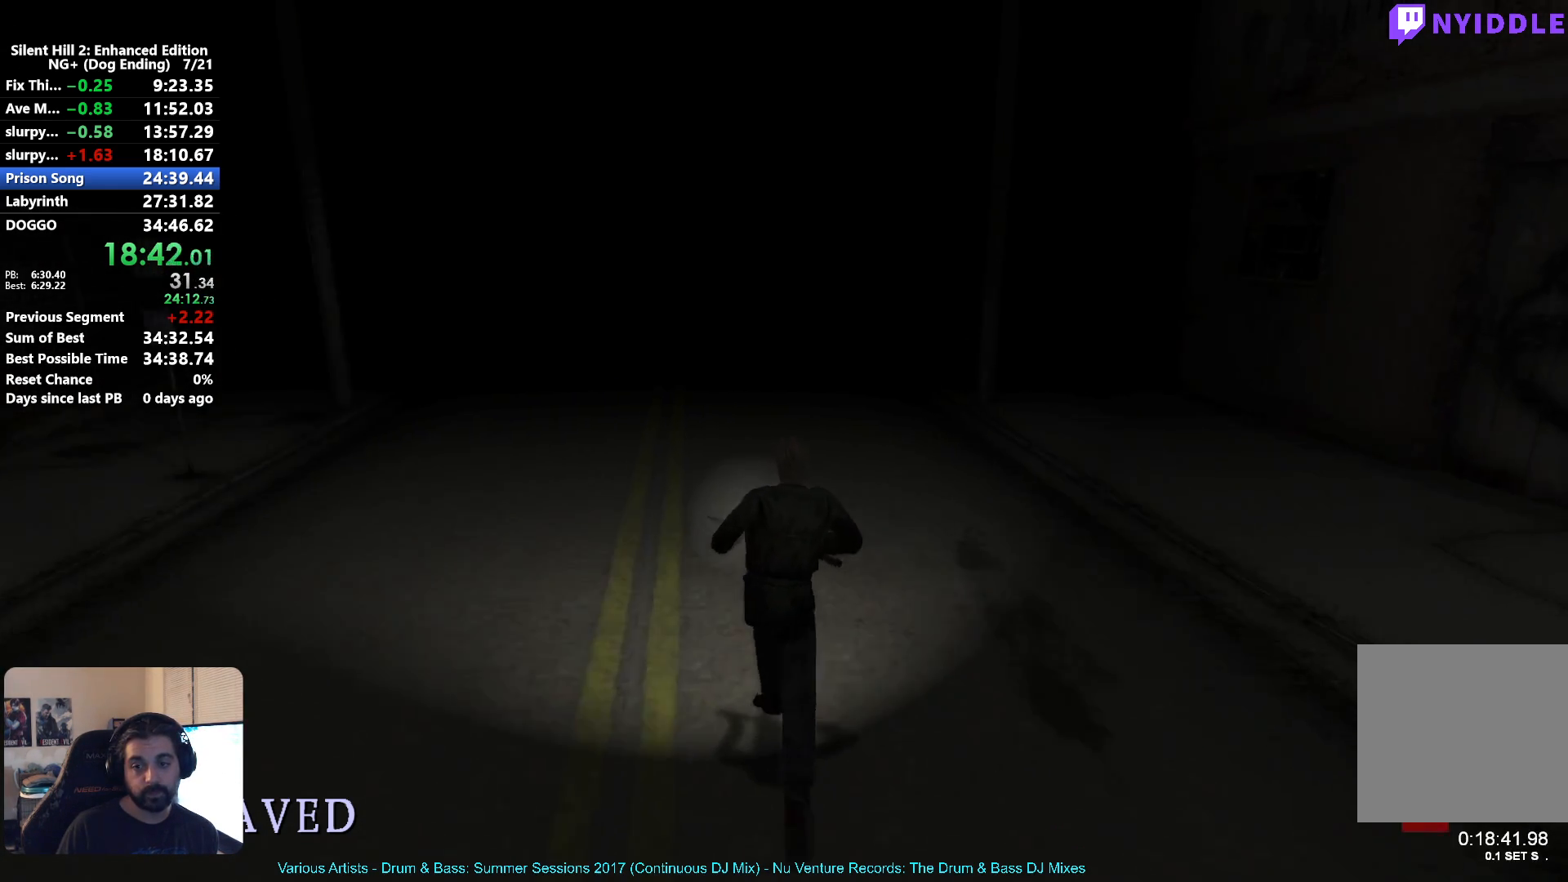
{"dt_ms": 500, "buttons": ["X"], "left_stick": "up", "right_stick": "center", "button_events": []}
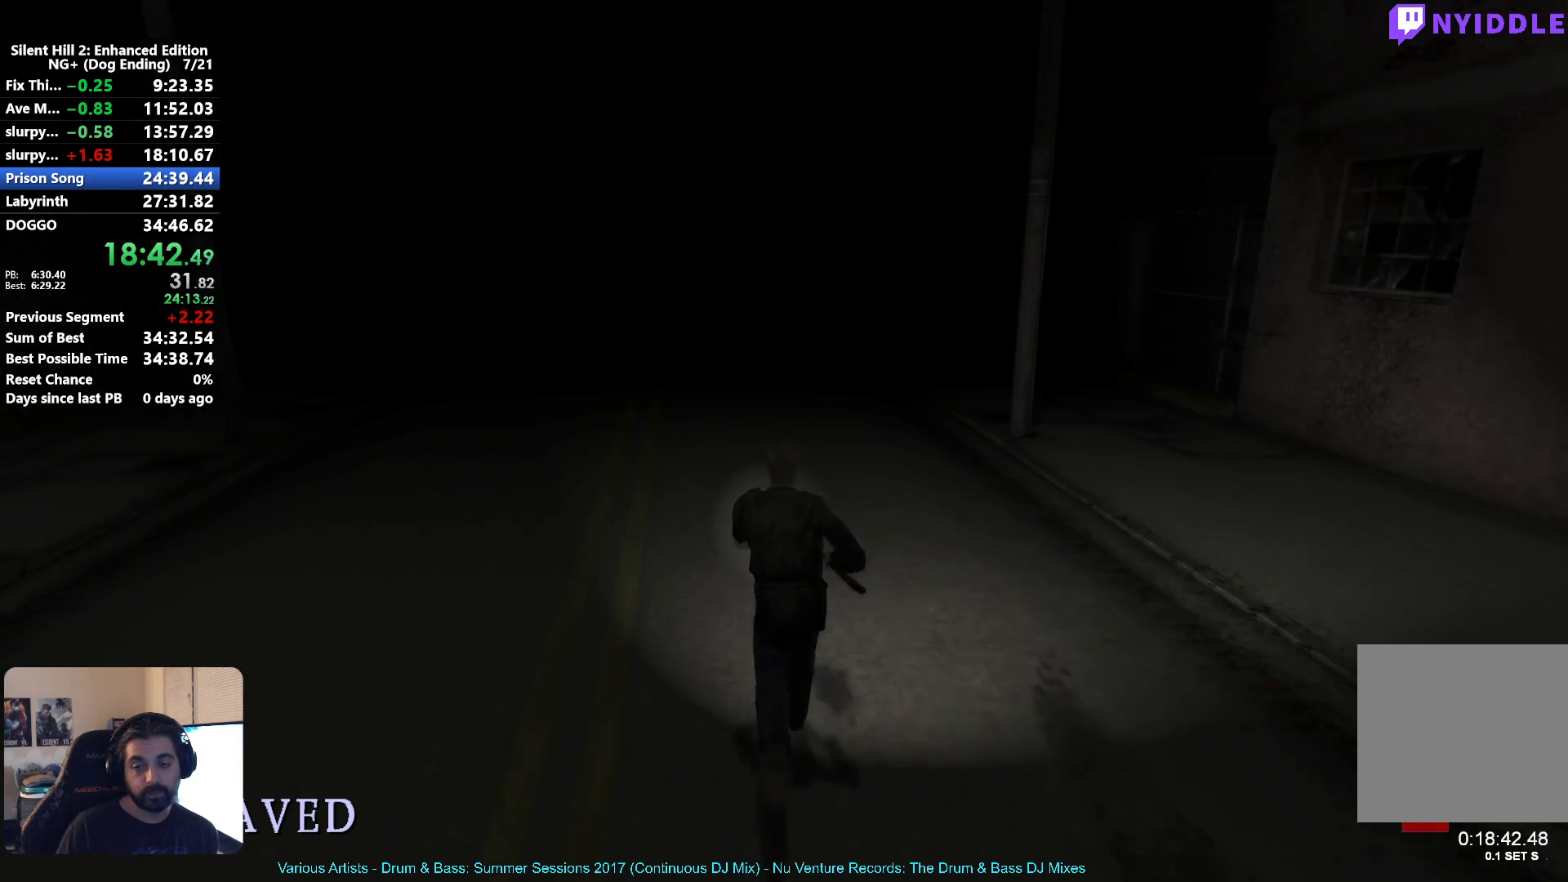
{"dt_ms": 500, "buttons": ["X"], "left_stick": "up", "right_stick": "center", "button_events": []}
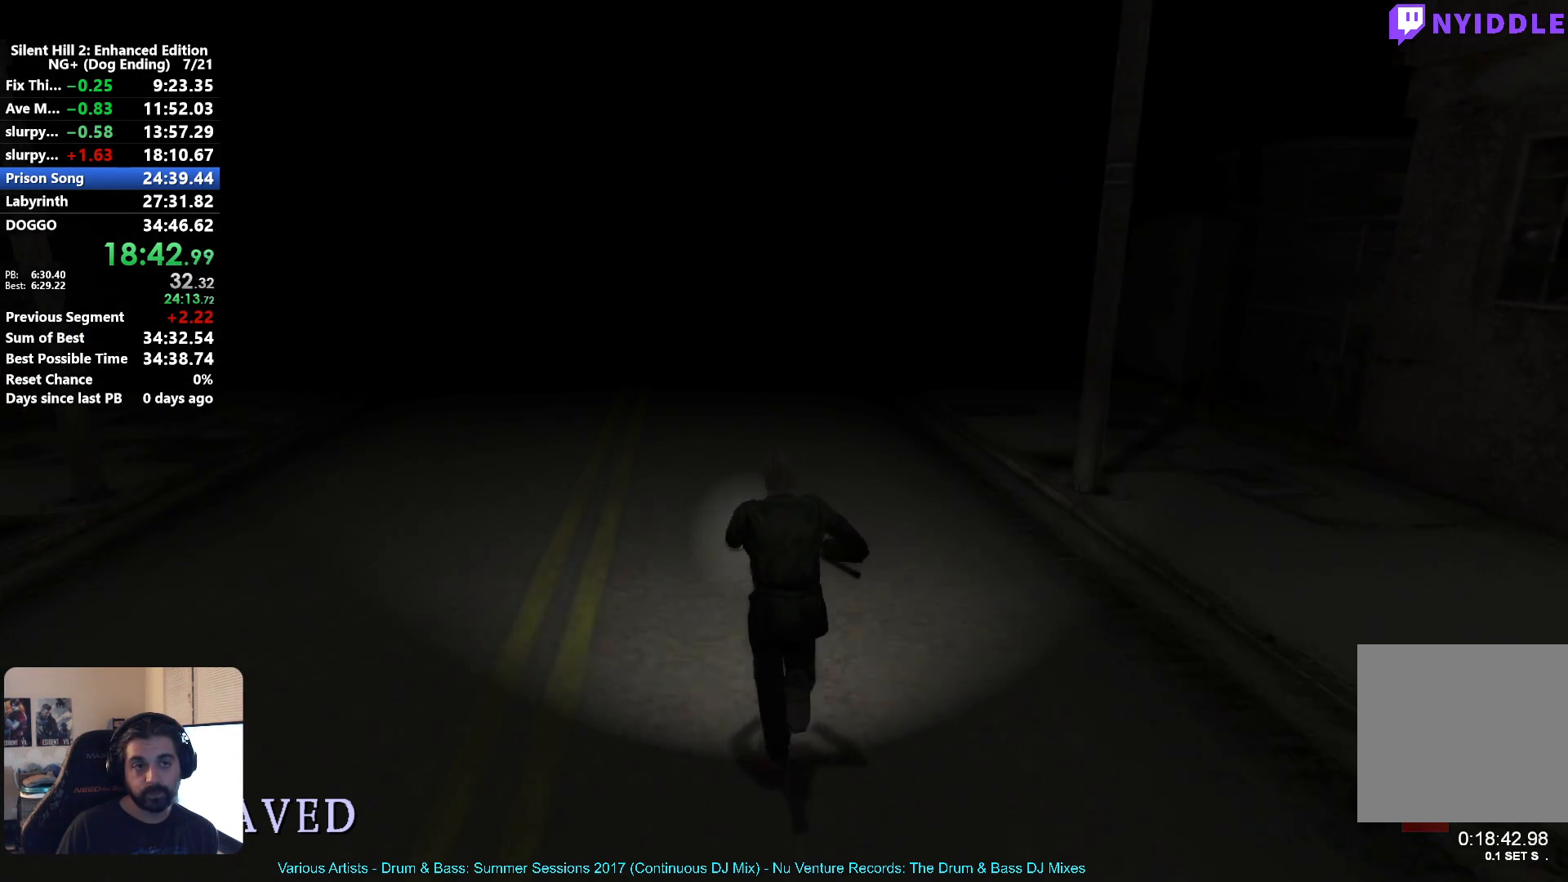
{"dt_ms": 500, "buttons": ["X"], "left_stick": "up", "right_stick": "center", "button_events": []}
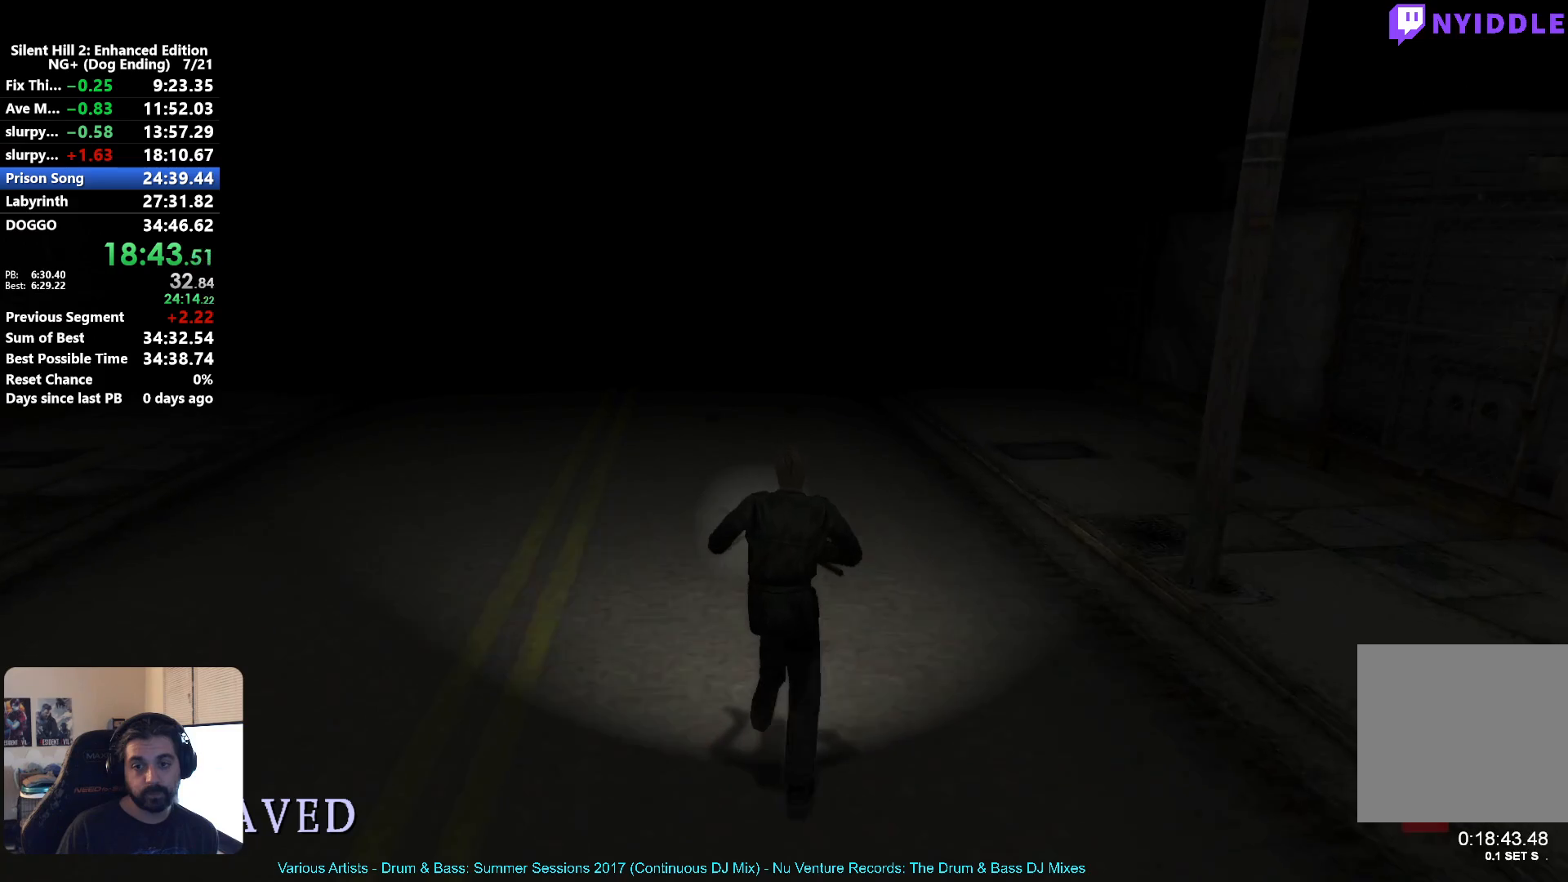
{"dt_ms": 500, "buttons": ["X"], "left_stick": "up", "right_stick": "center", "button_events": []}
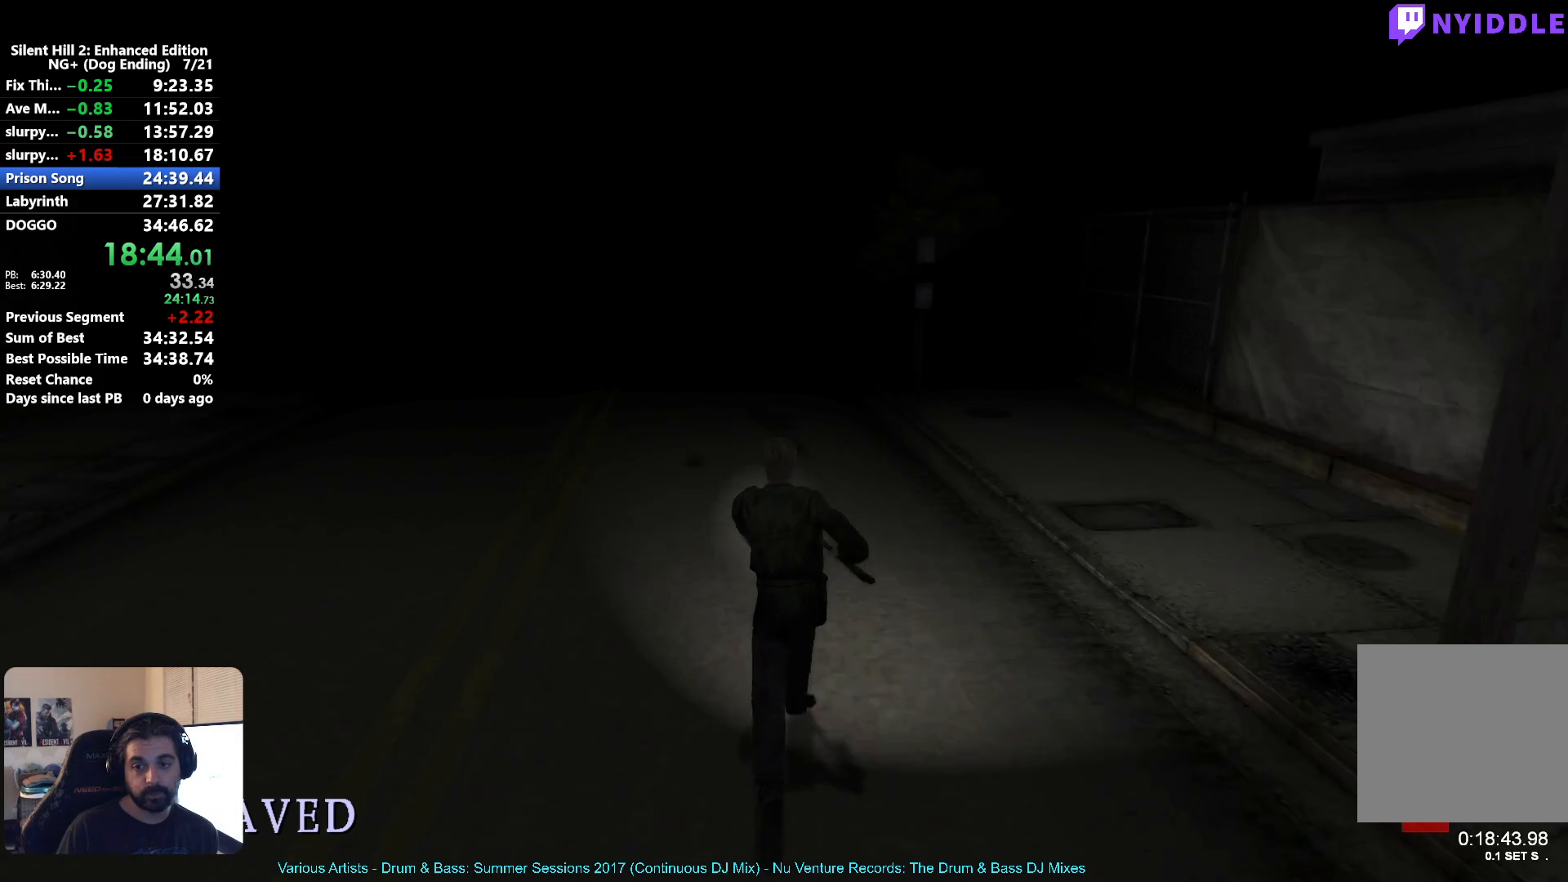
{"dt_ms": 500, "buttons": ["X"], "left_stick": "up", "right_stick": "center", "button_events": []}
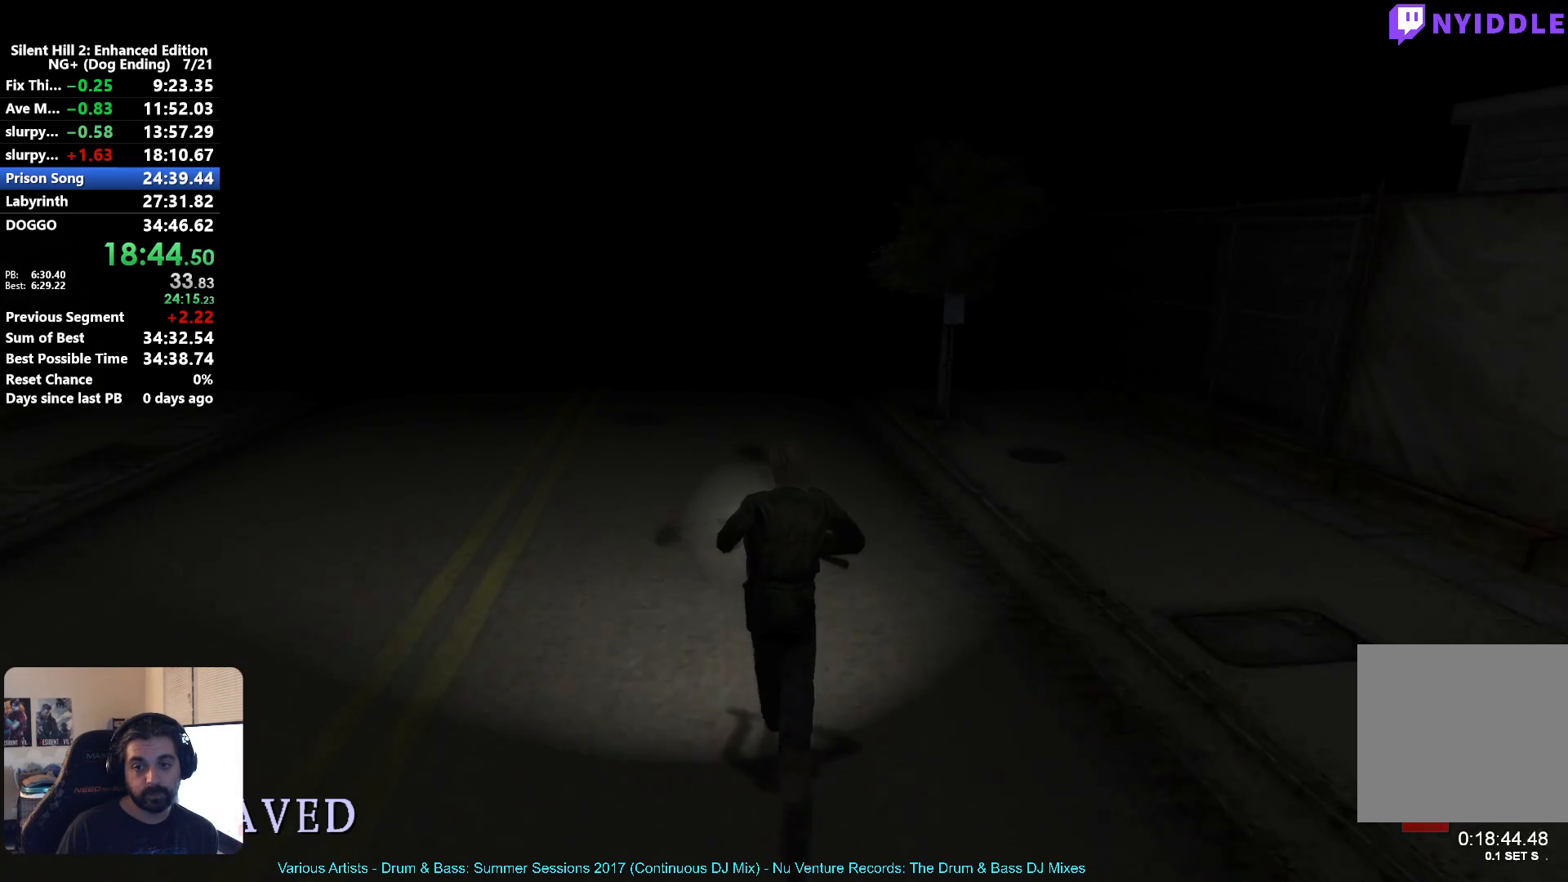
{"dt_ms": 500, "buttons": ["X"], "left_stick": "up", "right_stick": "center", "button_events": []}
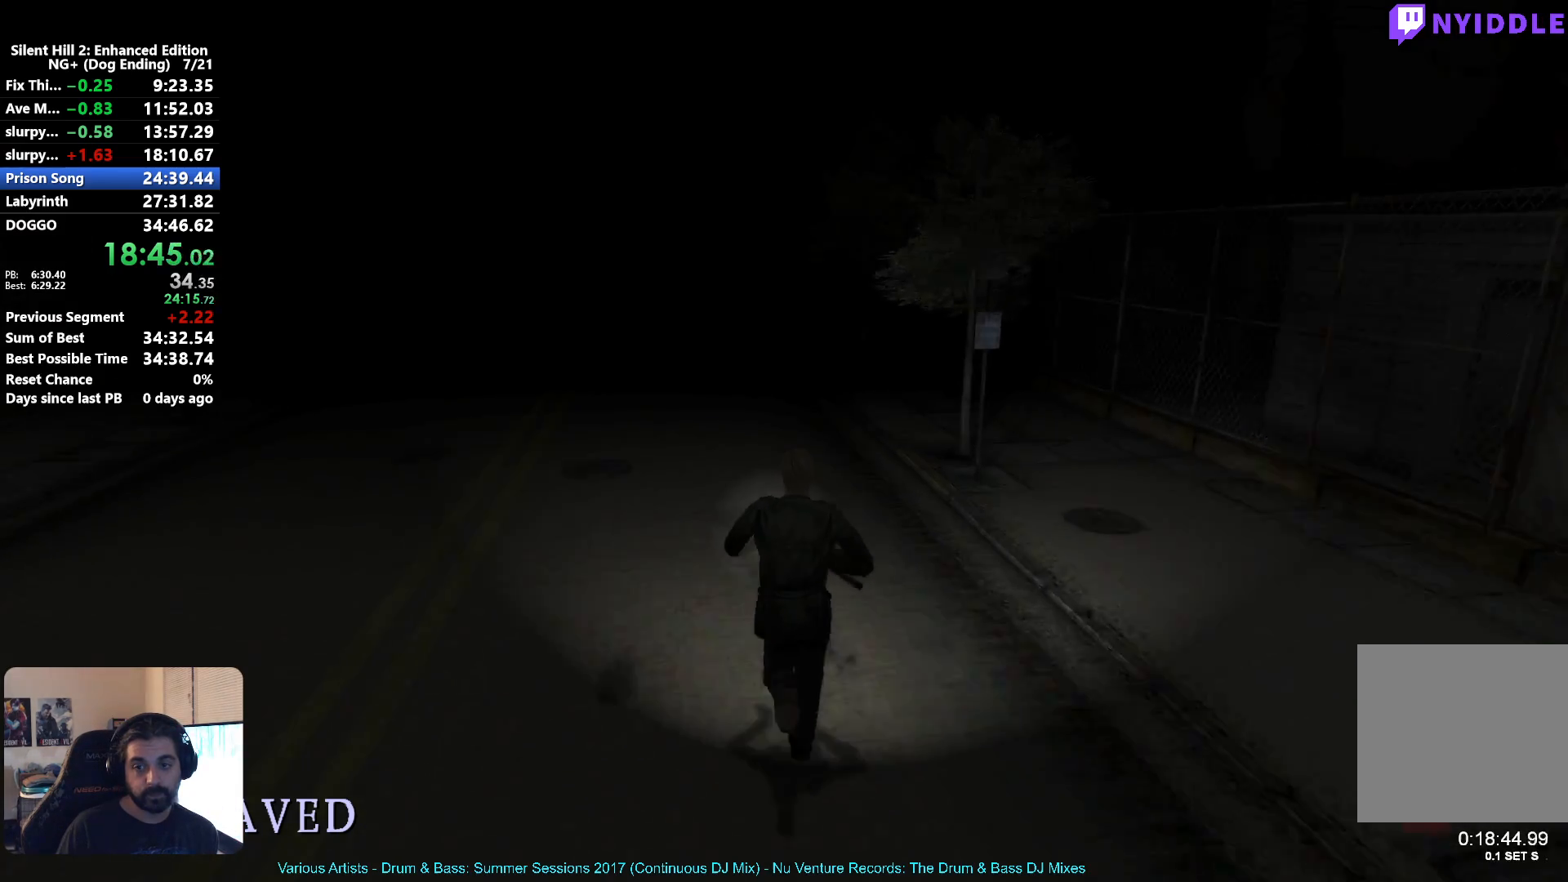
{"dt_ms": 500, "buttons": ["X"], "left_stick": "up", "right_stick": "center", "button_events": []}
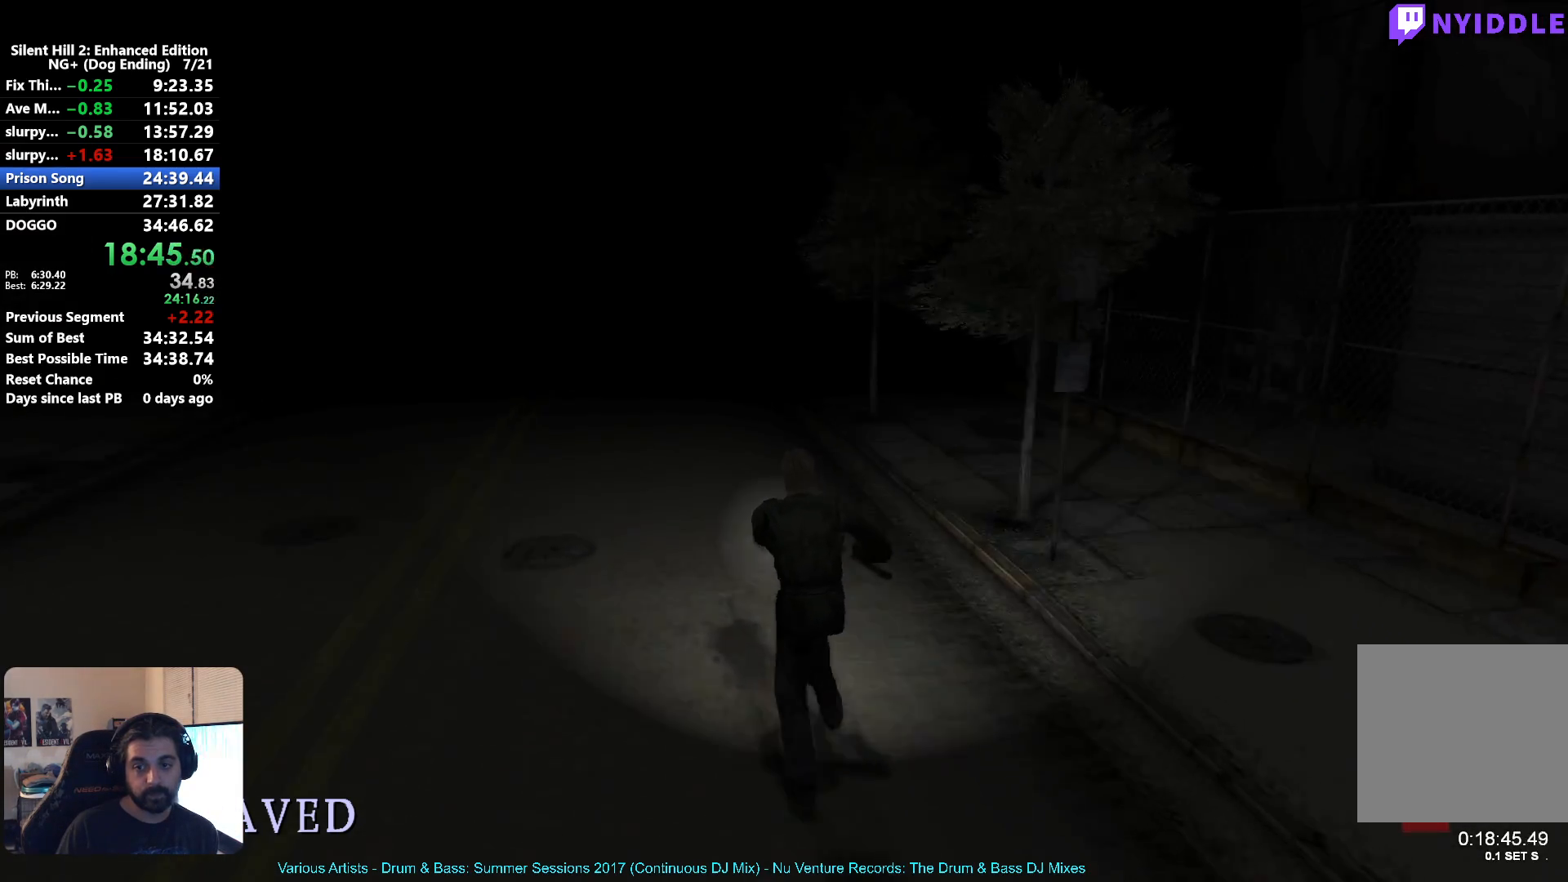
{"dt_ms": 500, "buttons": ["X"], "left_stick": "up", "right_stick": "center", "button_events": []}
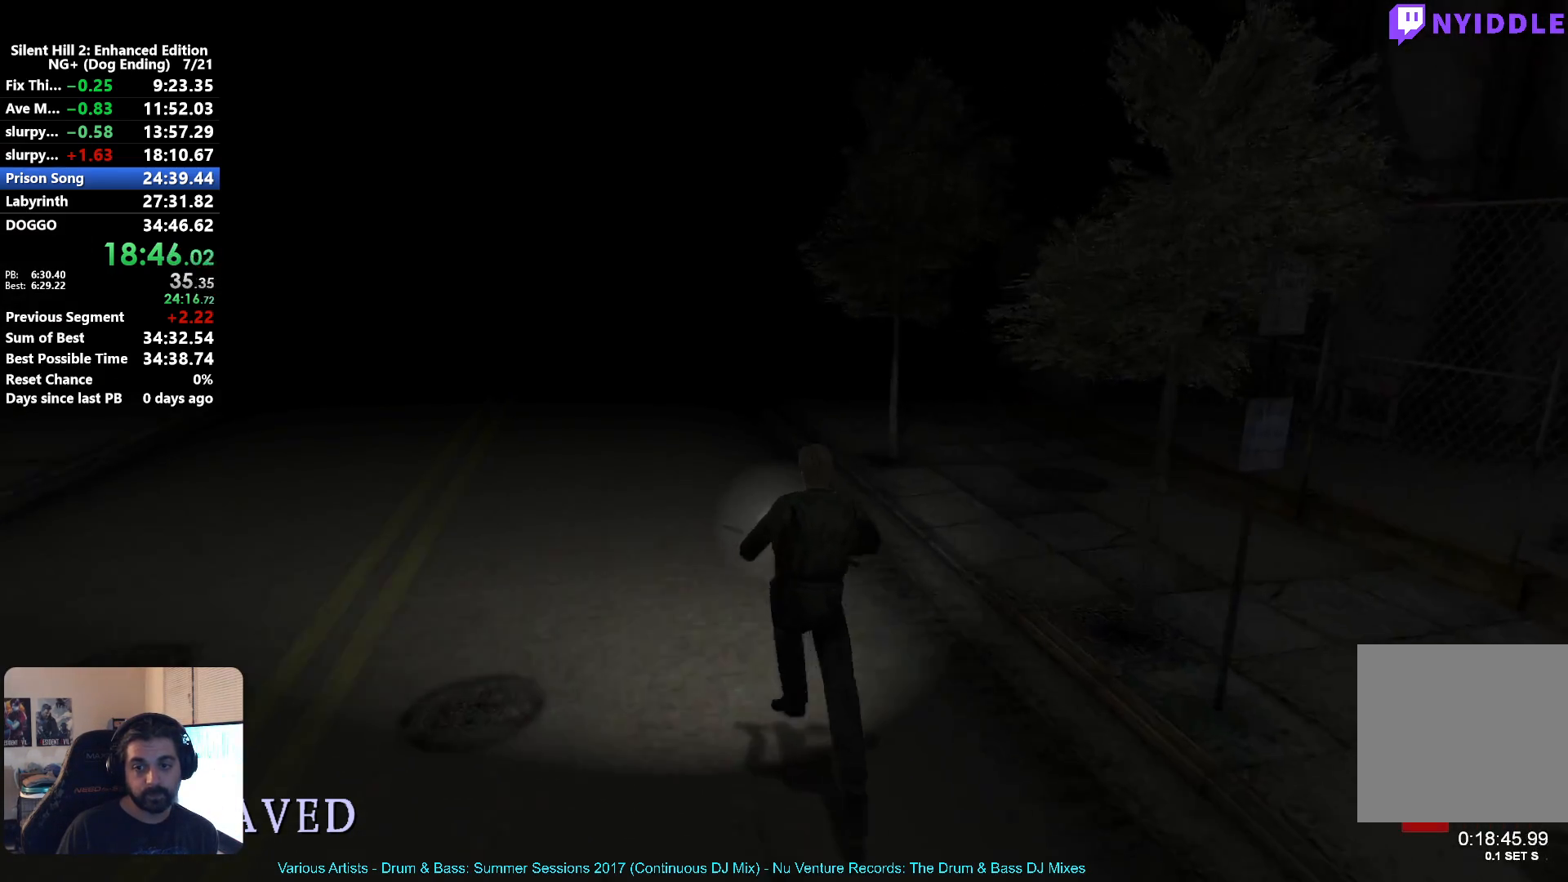
{"dt_ms": 500, "buttons": ["X"], "left_stick": "up", "right_stick": "center", "button_events": []}
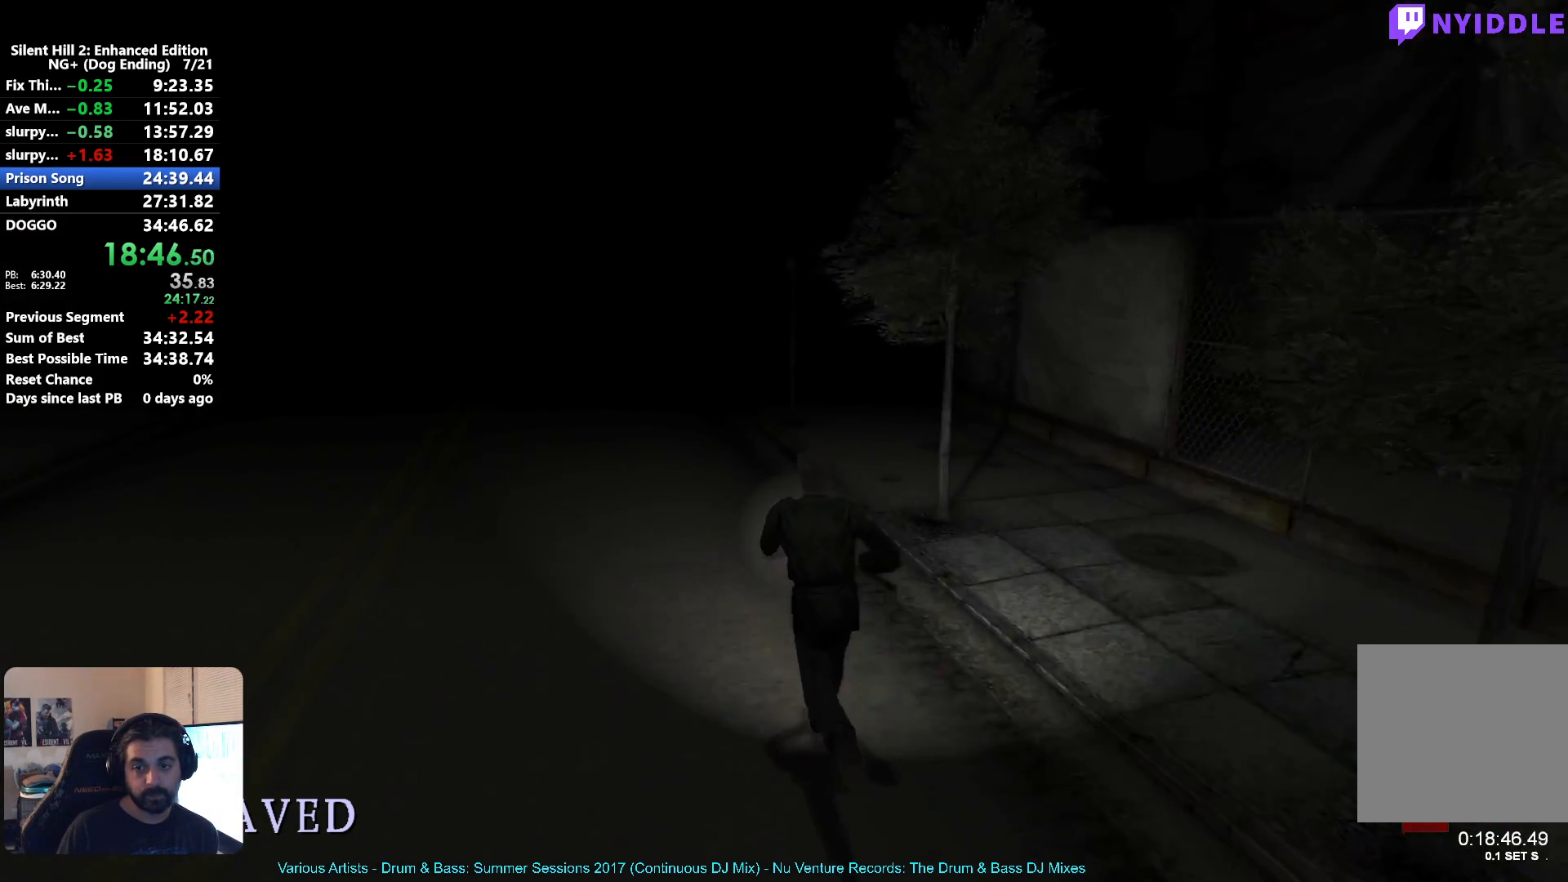
{"dt_ms": 500, "buttons": ["X"], "left_stick": "up", "right_stick": "center", "button_events": []}
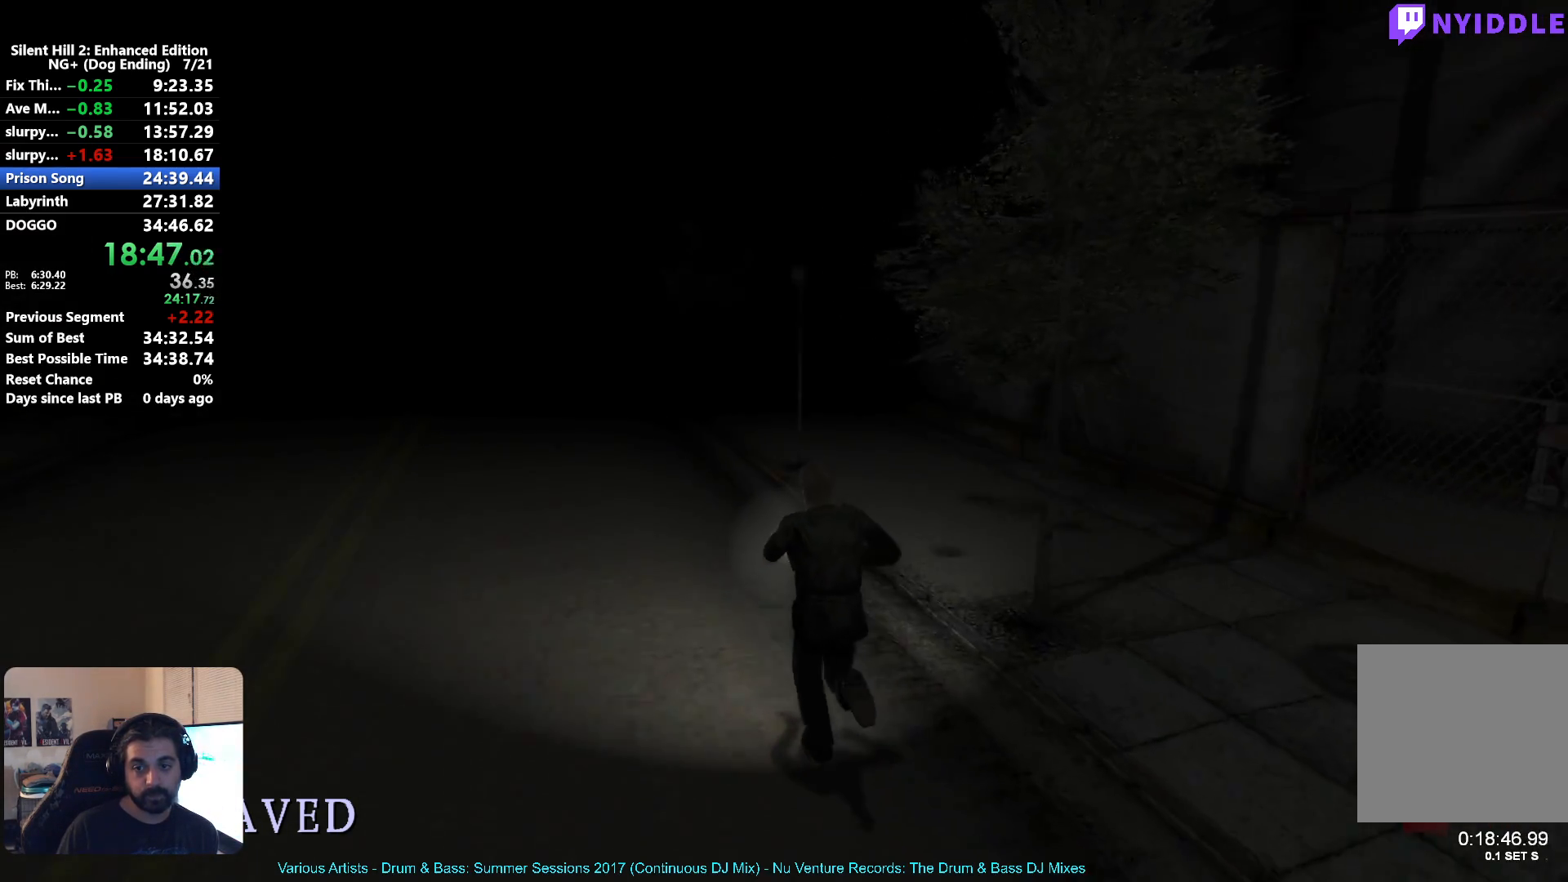
{"dt_ms": 500, "buttons": ["X"], "left_stick": "up", "right_stick": "center", "button_events": []}
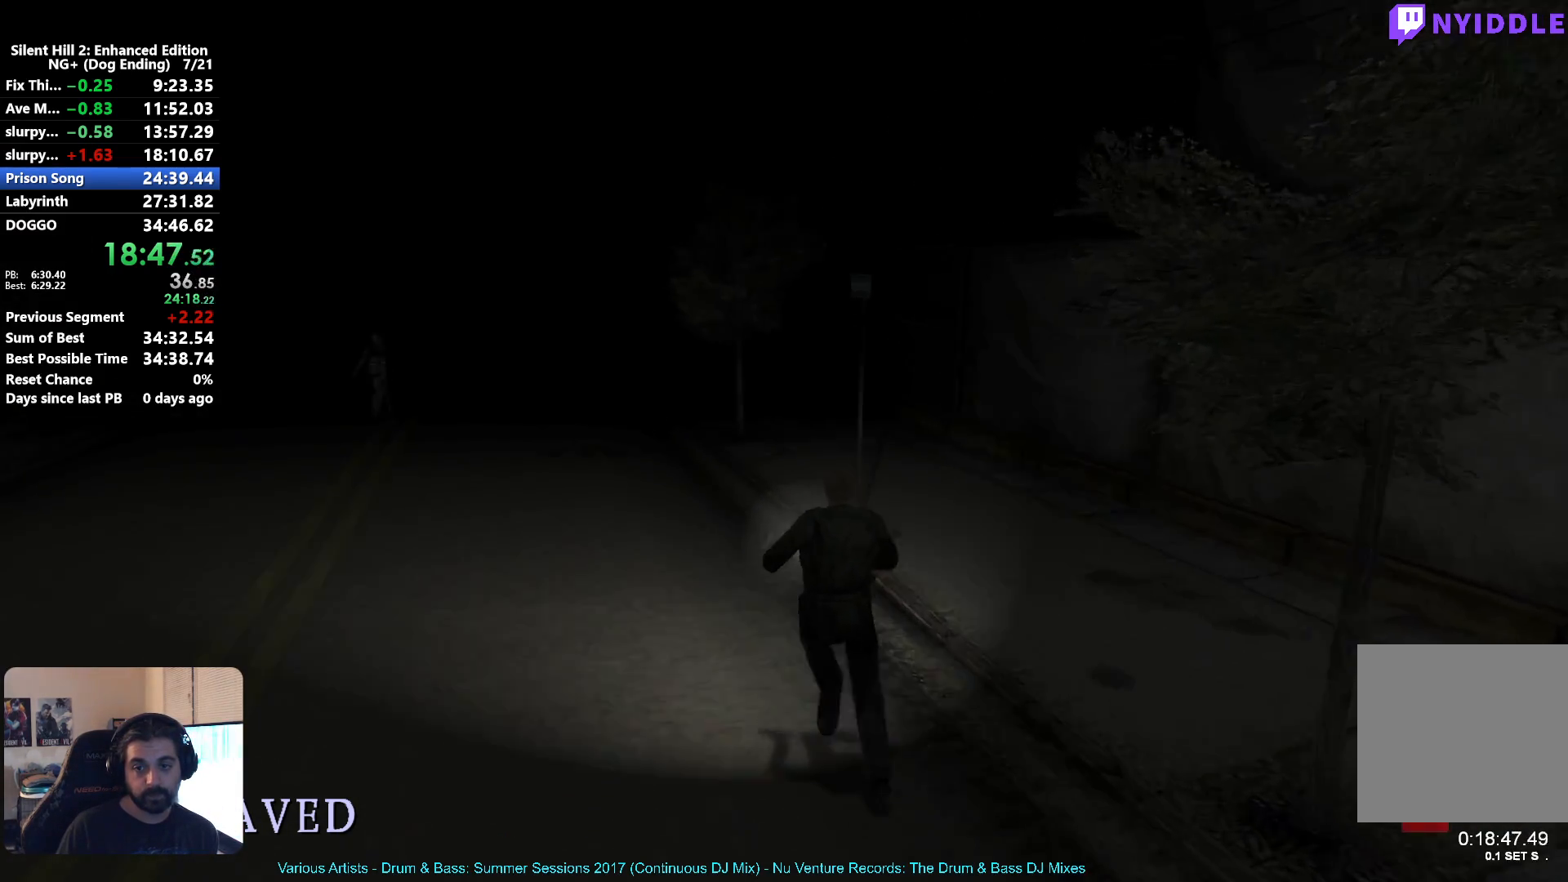
{"dt_ms": 500, "buttons": ["X"], "left_stick": "up", "right_stick": "center", "button_events": []}
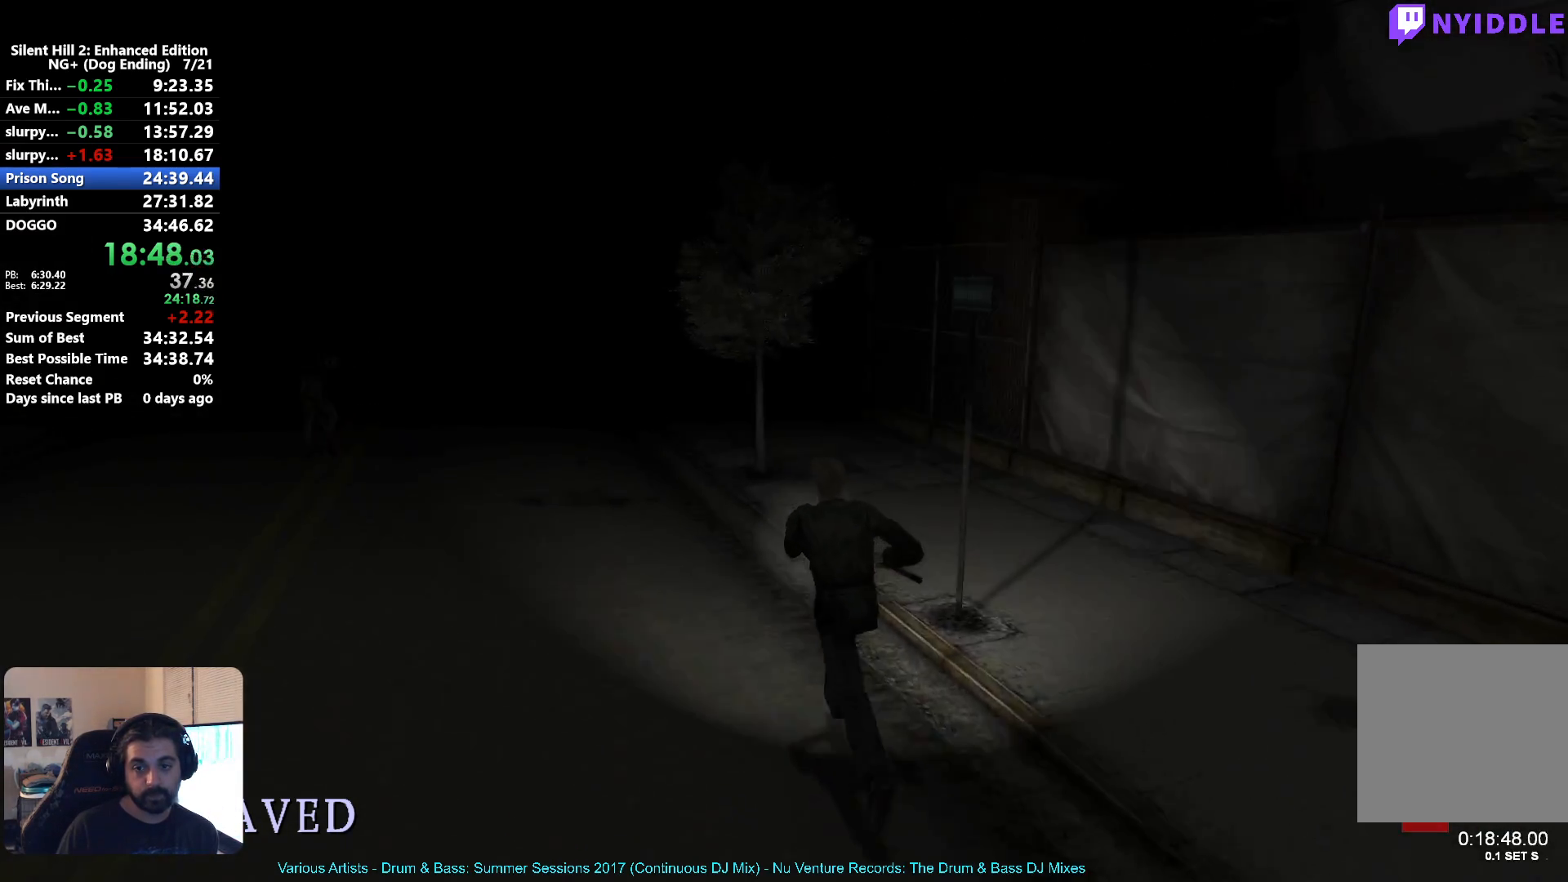
{"dt_ms": 500, "buttons": ["X"], "left_stick": "up", "right_stick": "center", "button_events": []}
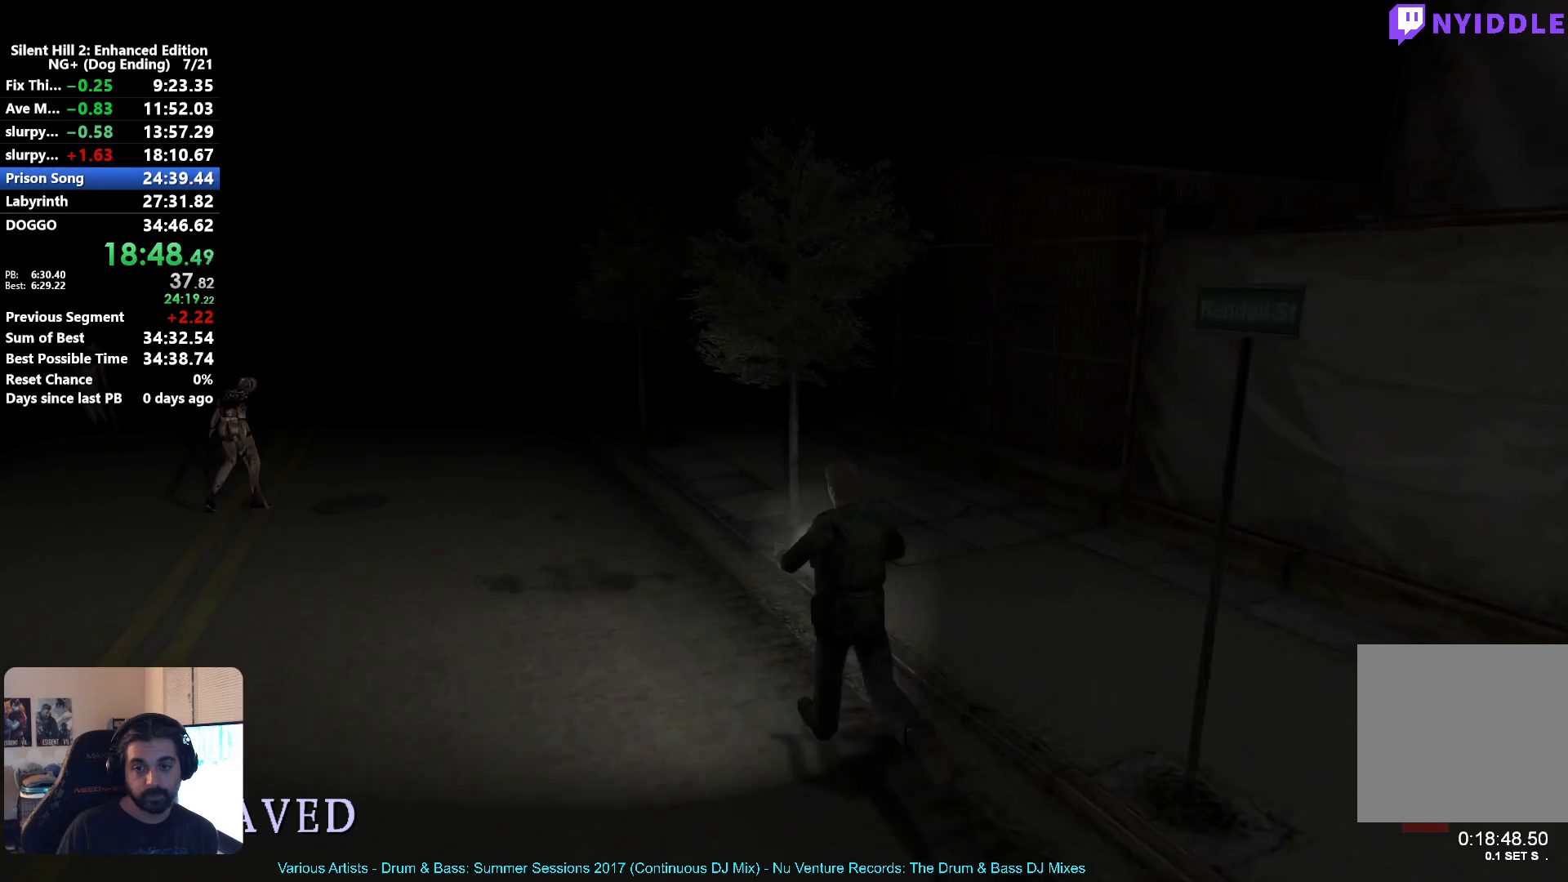
{"dt_ms": 500, "buttons": ["X"], "left_stick": "up-left", "right_stick": "center", "button_events": []}
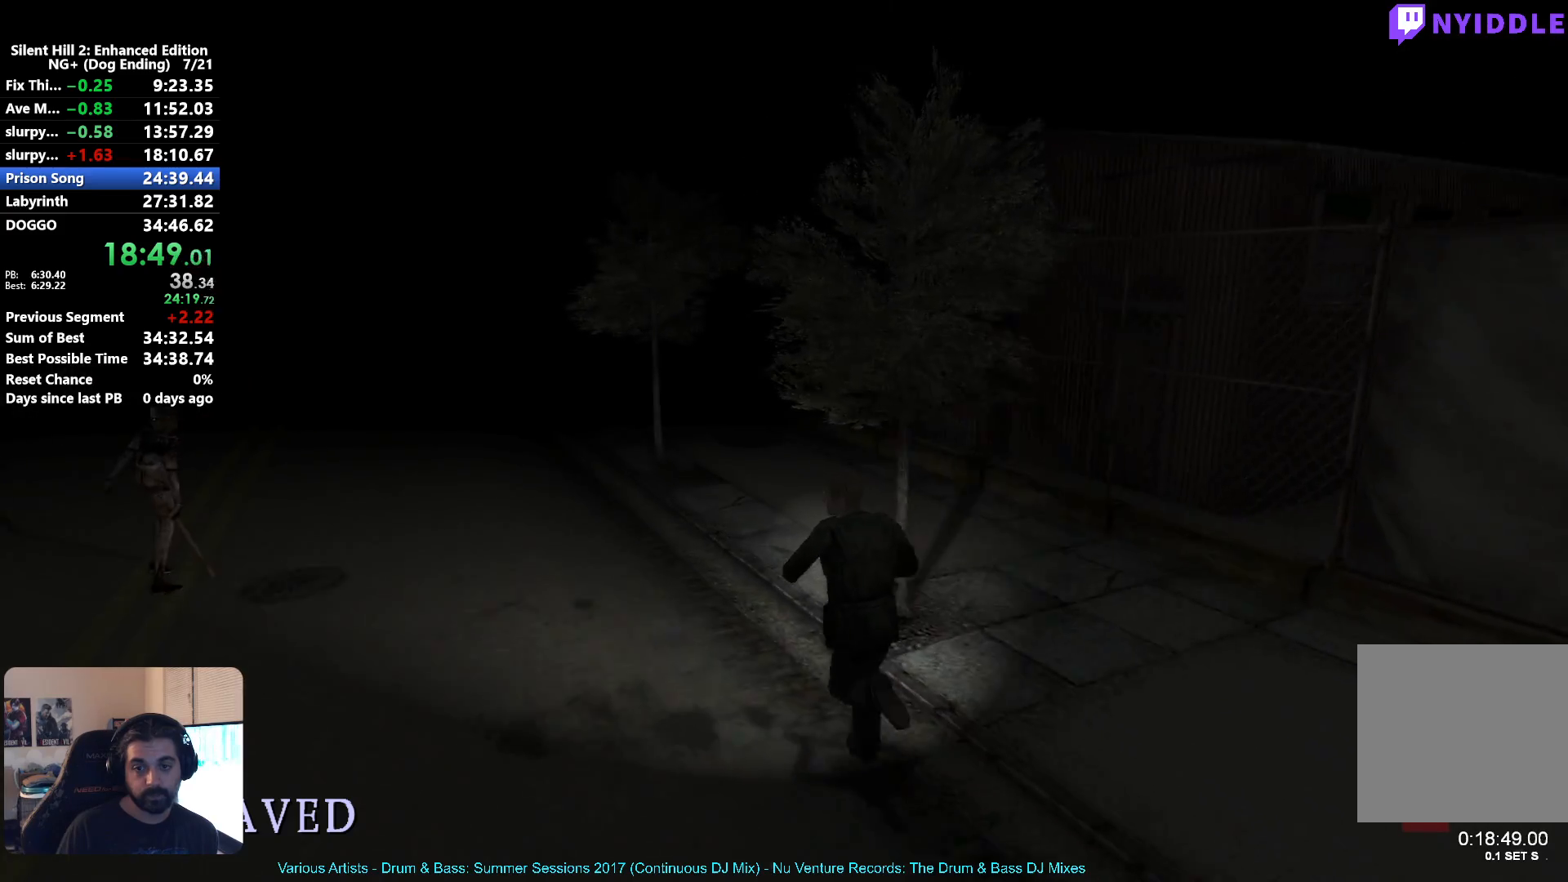
{"dt_ms": 500, "buttons": ["X"], "left_stick": "up-left", "right_stick": "center", "button_events": []}
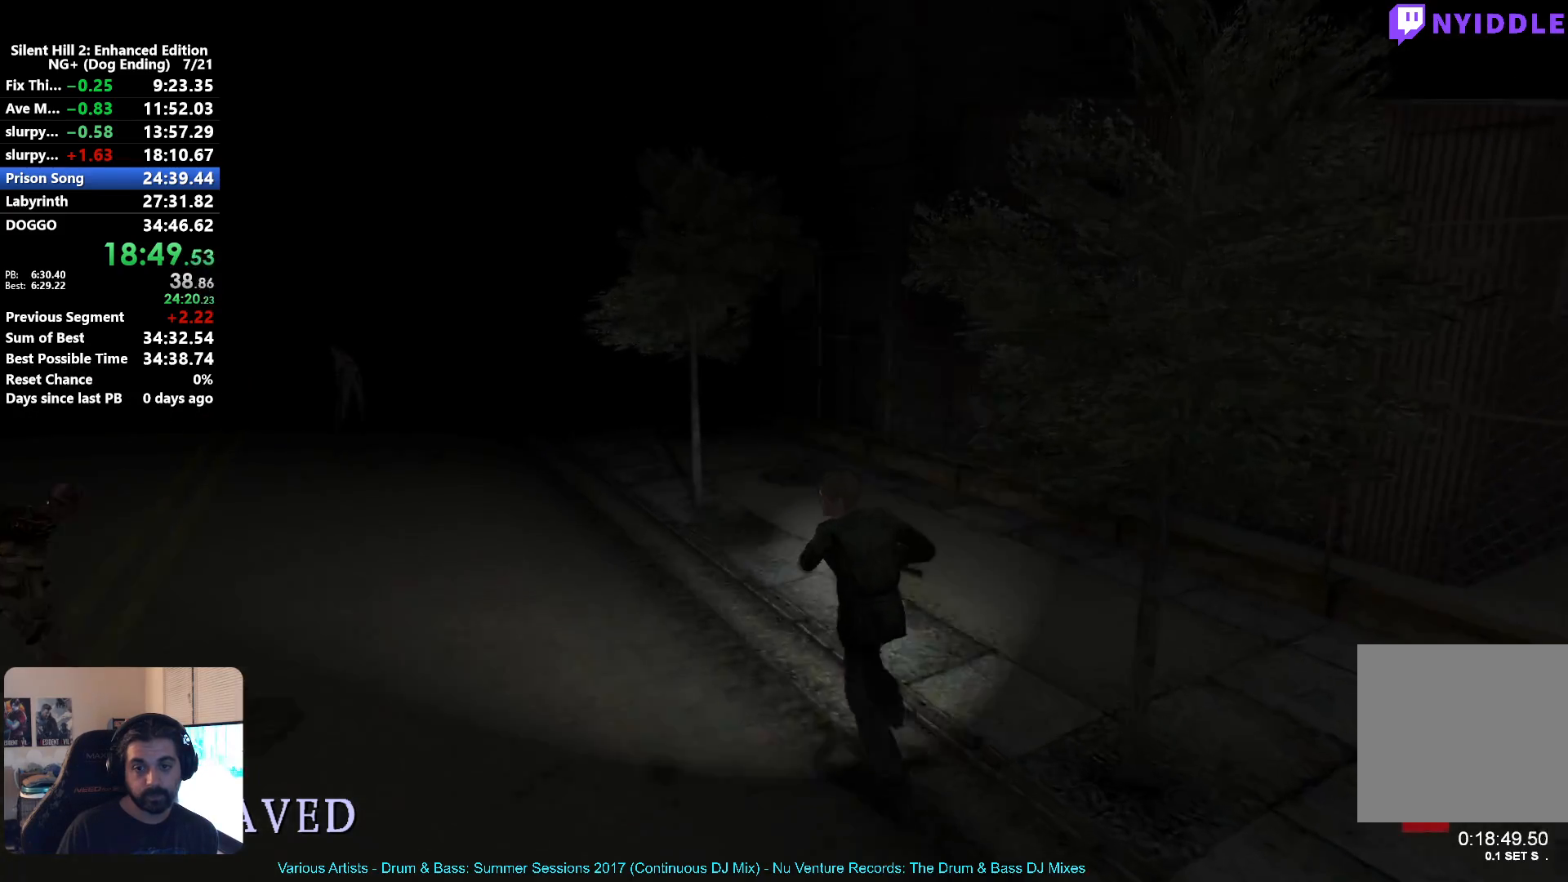
{"dt_ms": 500, "buttons": ["X"], "left_stick": "up-left", "right_stick": "center", "button_events": []}
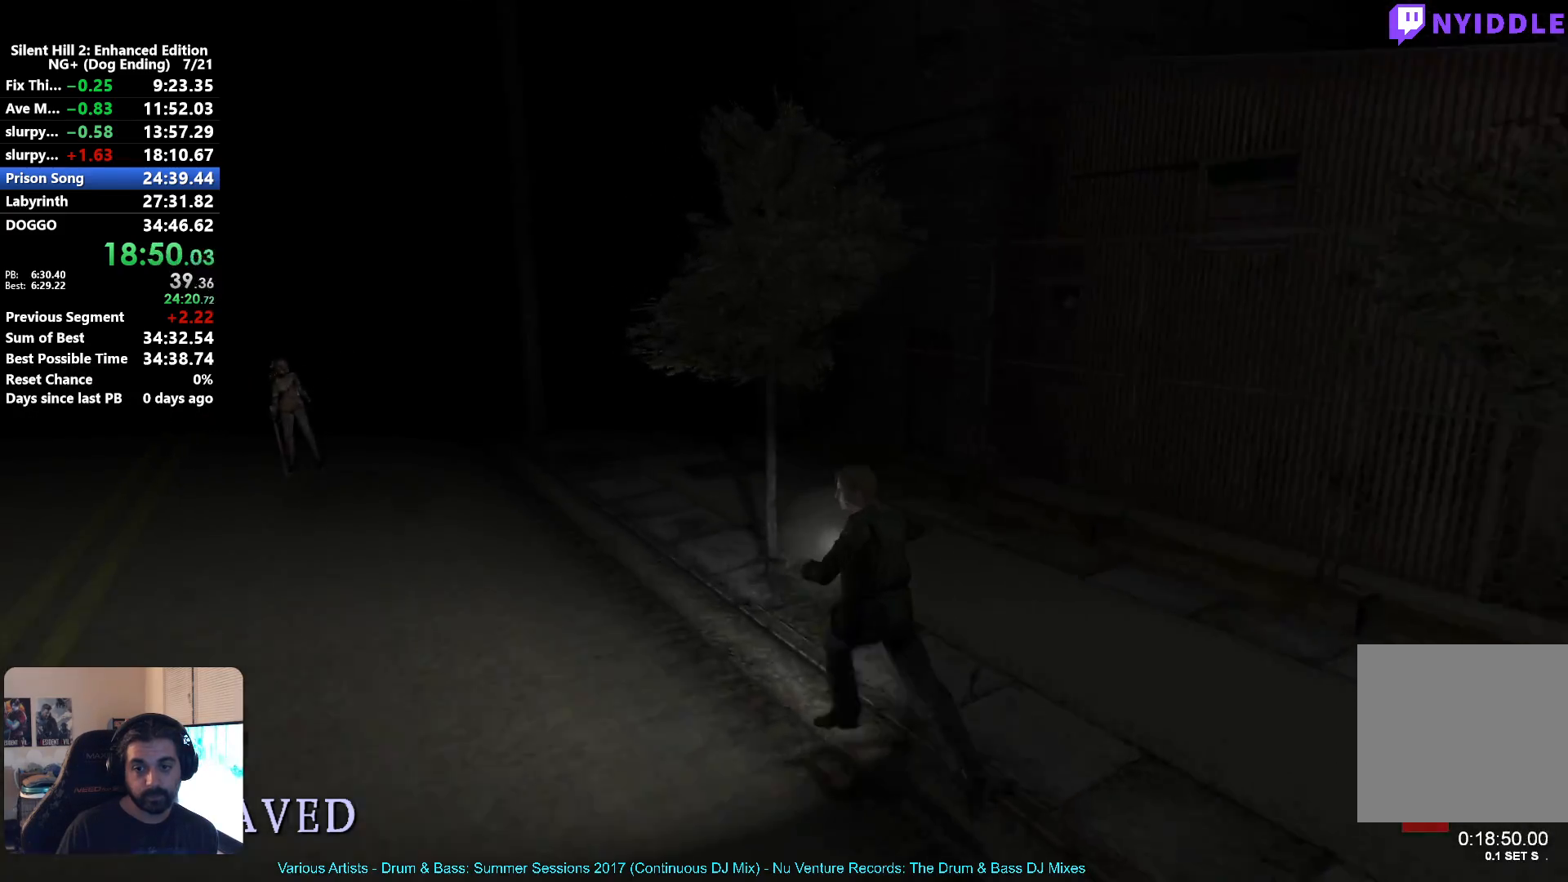
{"dt_ms": 1000, "buttons": ["X"], "left_stick": "up-left", "right_stick": "center", "button_events": []}
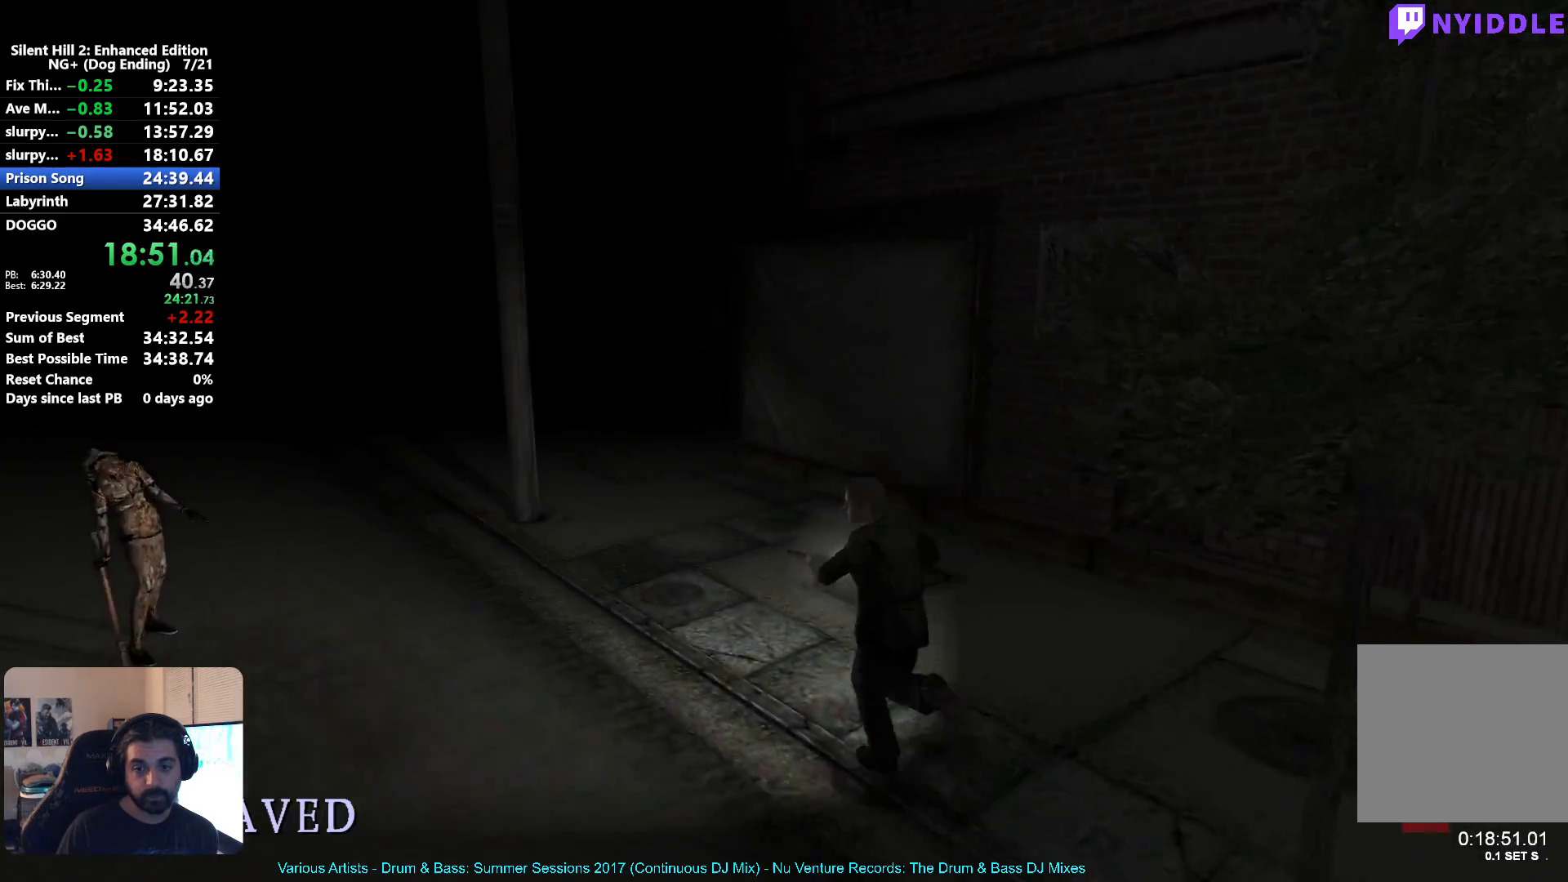
{"dt_ms": 500, "buttons": ["X"], "left_stick": "up-left", "right_stick": "center", "button_events": []}
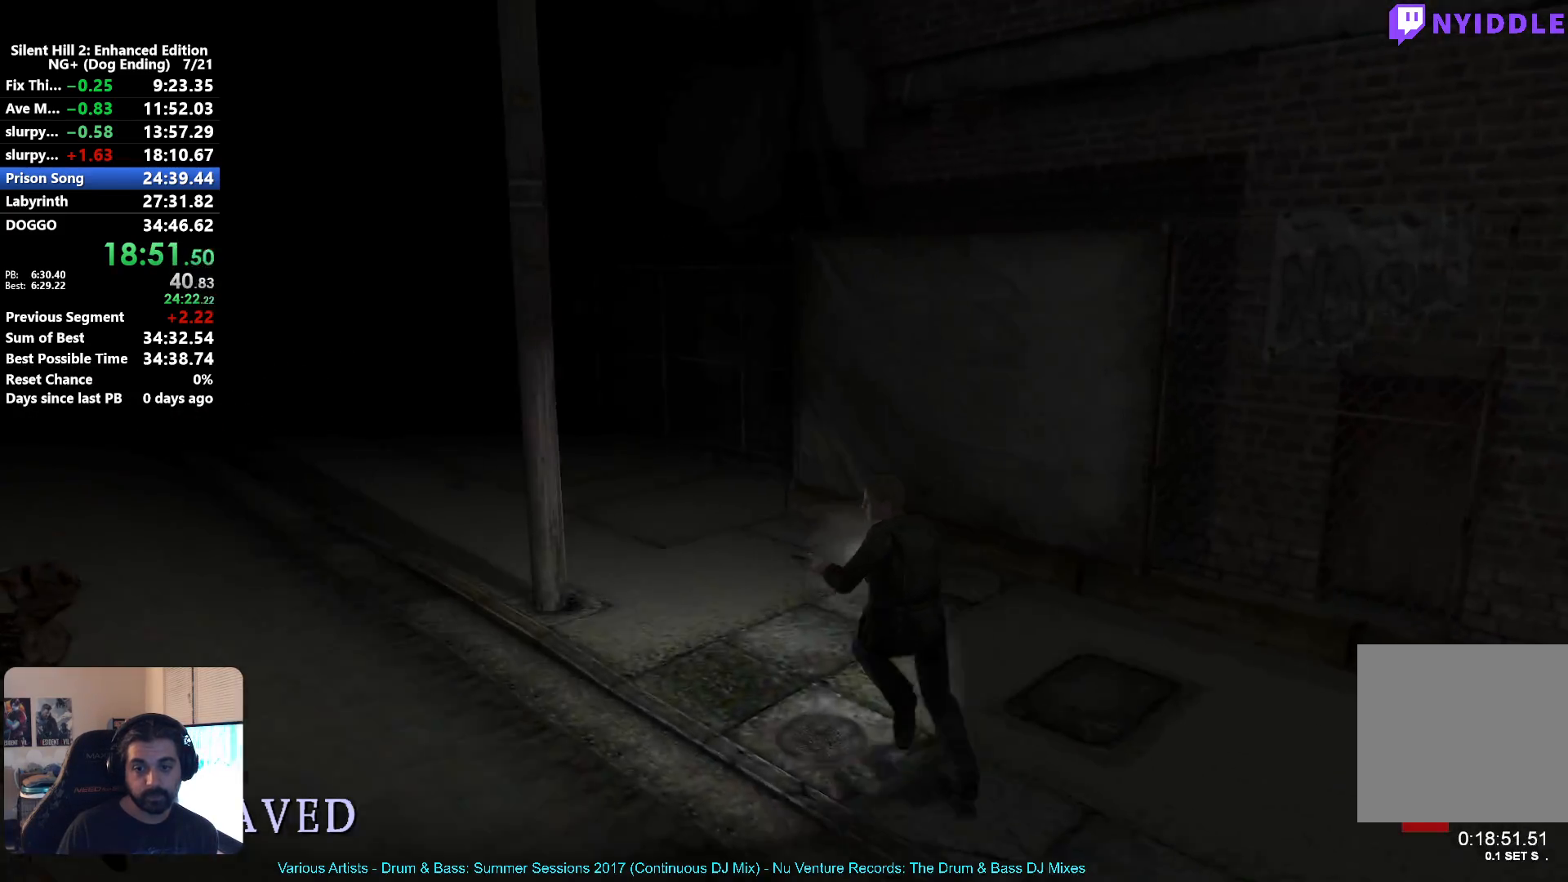
{"dt_ms": 500, "buttons": ["X"], "left_stick": "up-left", "right_stick": "center", "button_events": []}
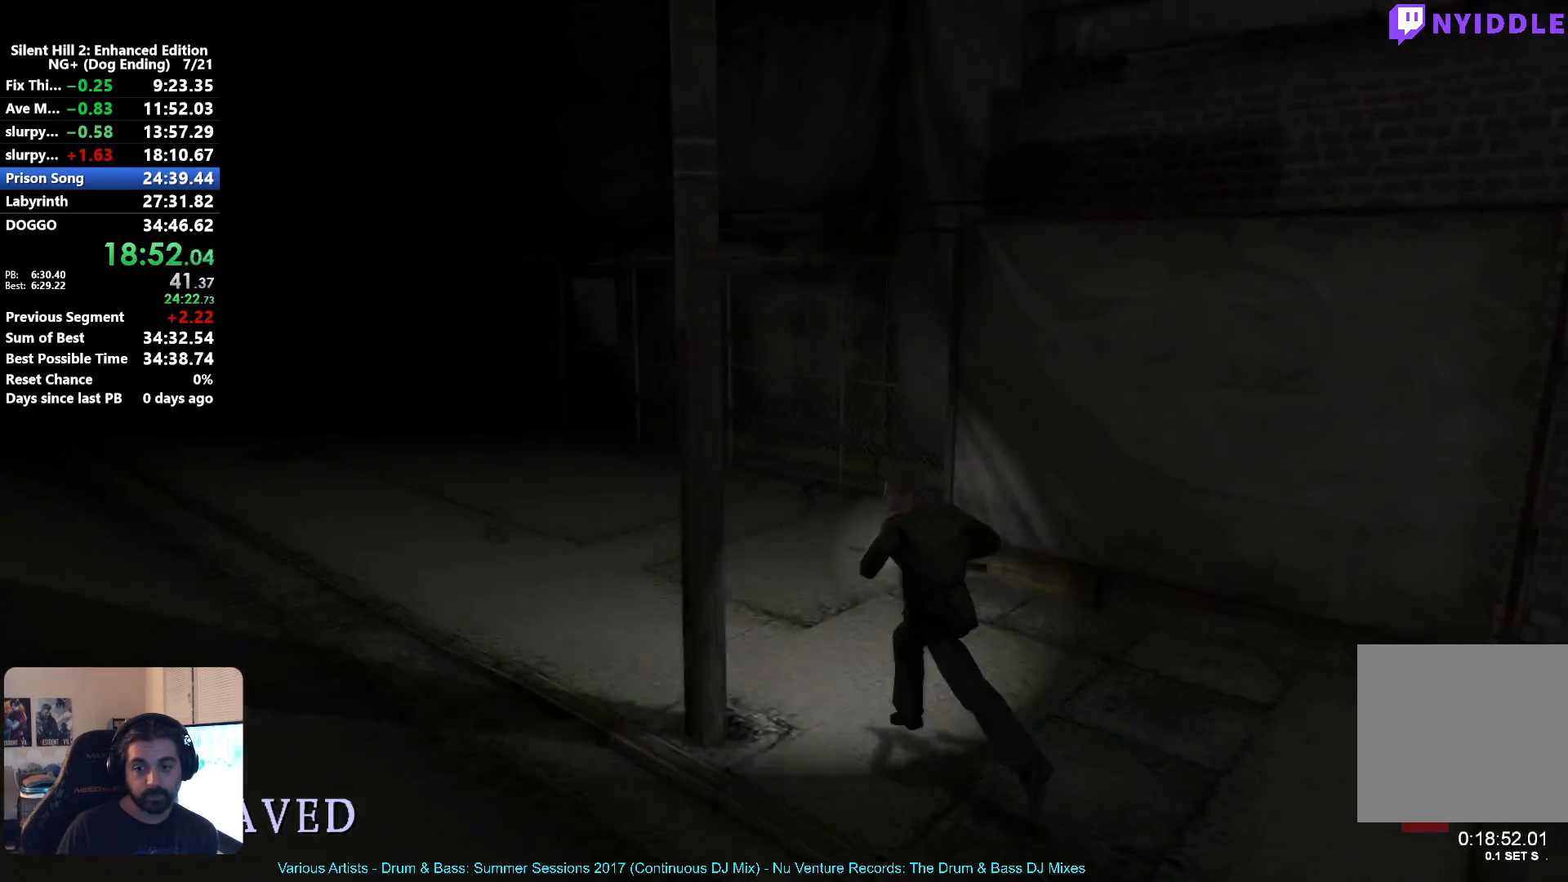
{"dt_ms": 500, "buttons": ["X"], "left_stick": "up-left", "right_stick": "center", "button_events": []}
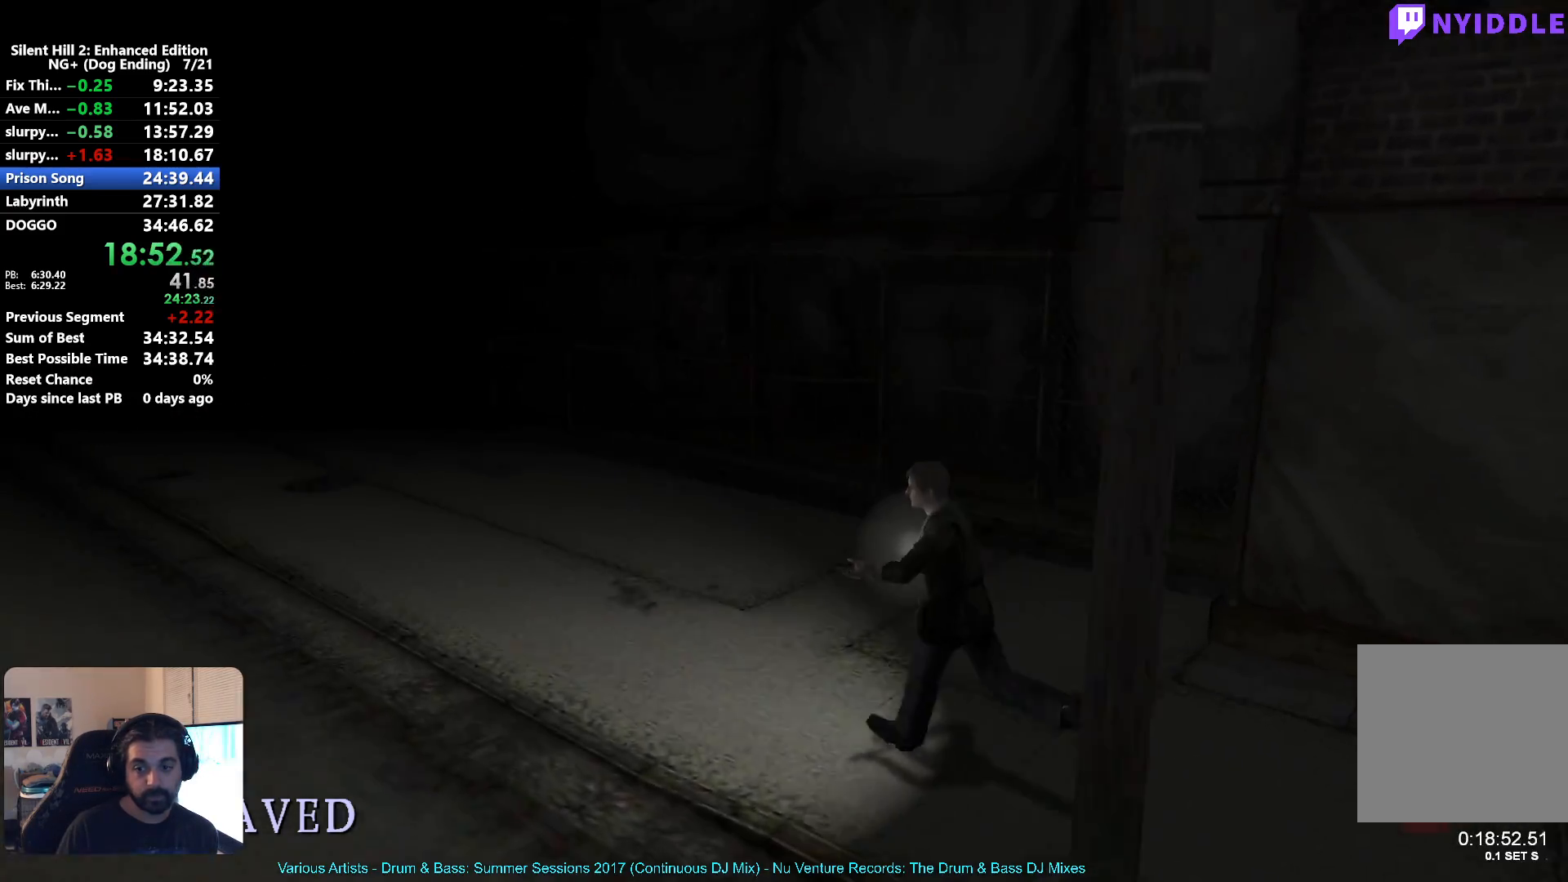
{"dt_ms": 500, "buttons": ["X"], "left_stick": "up-left", "right_stick": "center", "button_events": []}
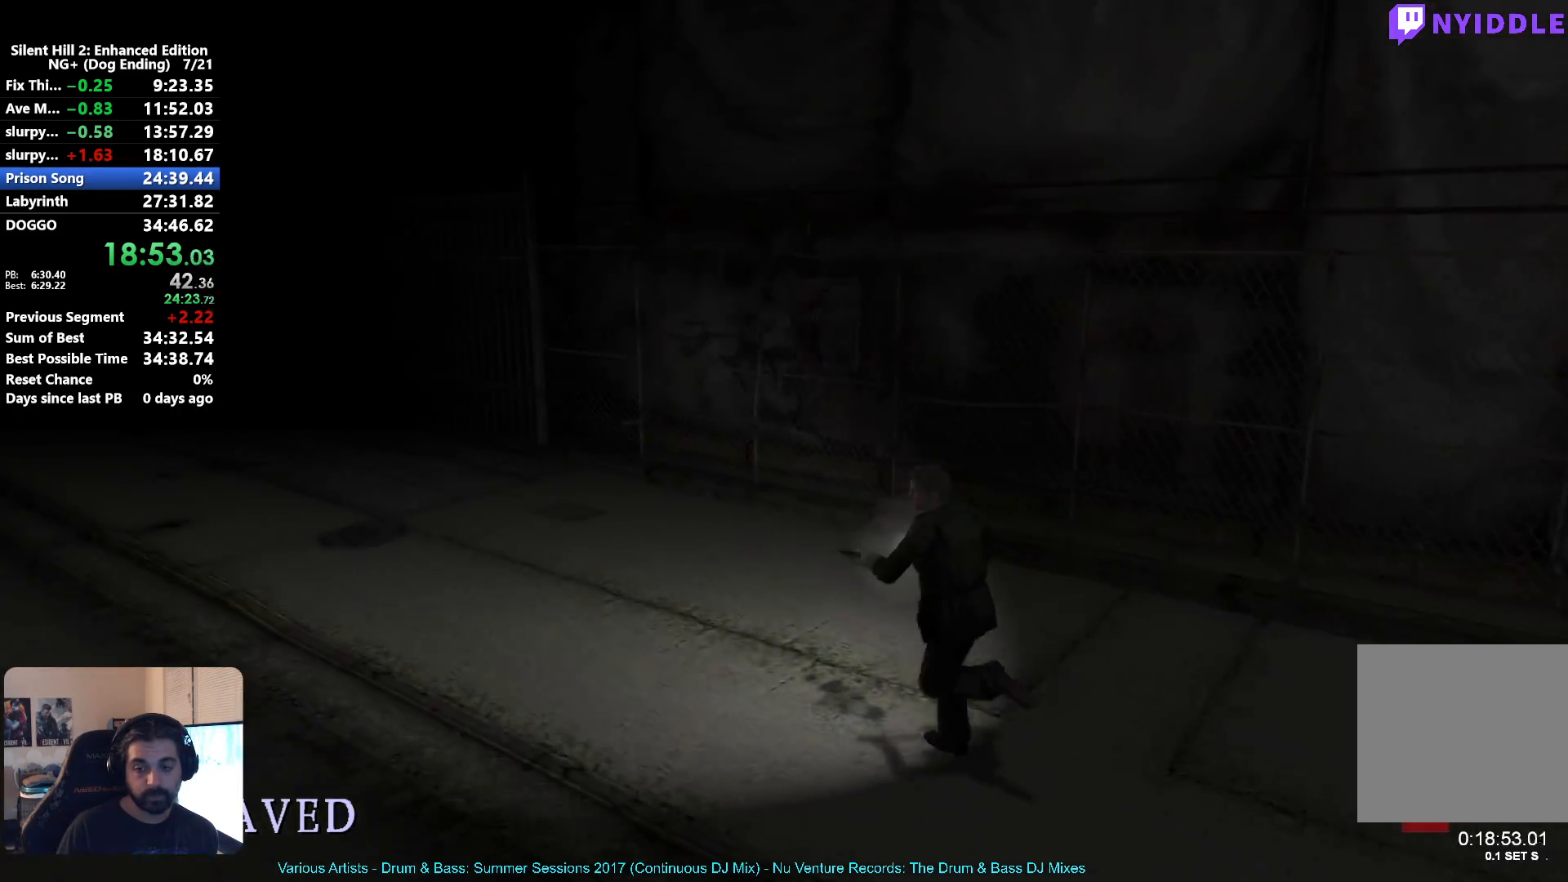
{"dt_ms": 500, "buttons": ["X"], "left_stick": "up-left", "right_stick": "center", "button_events": []}
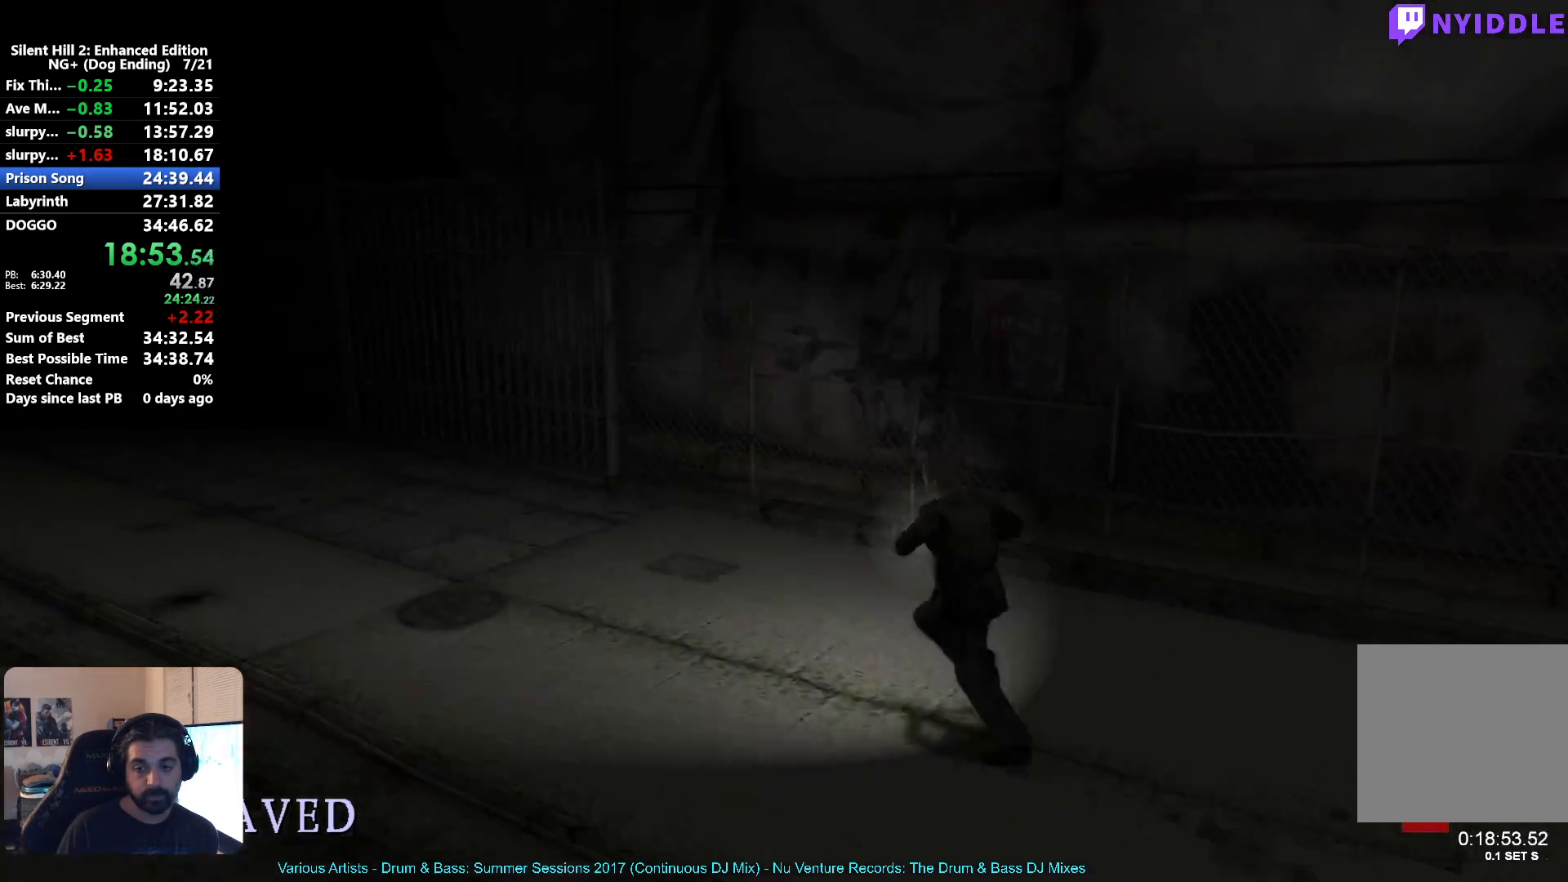
{"dt_ms": 500, "buttons": ["X"], "left_stick": "up-left", "right_stick": "center", "button_events": []}
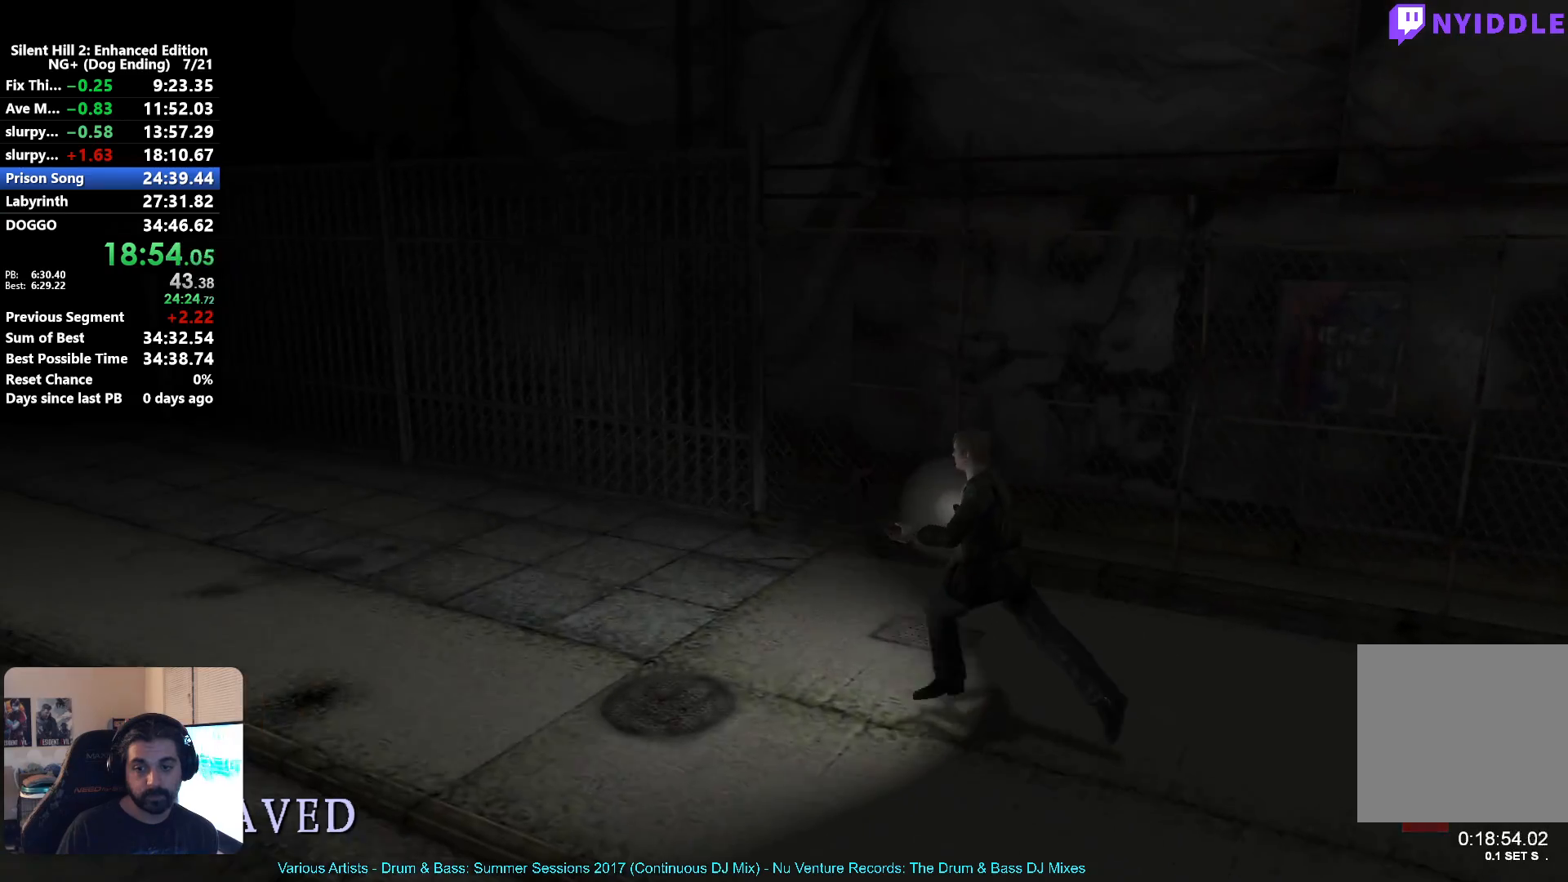
{"dt_ms": 500, "buttons": ["X"], "left_stick": "up-left", "right_stick": "center", "button_events": []}
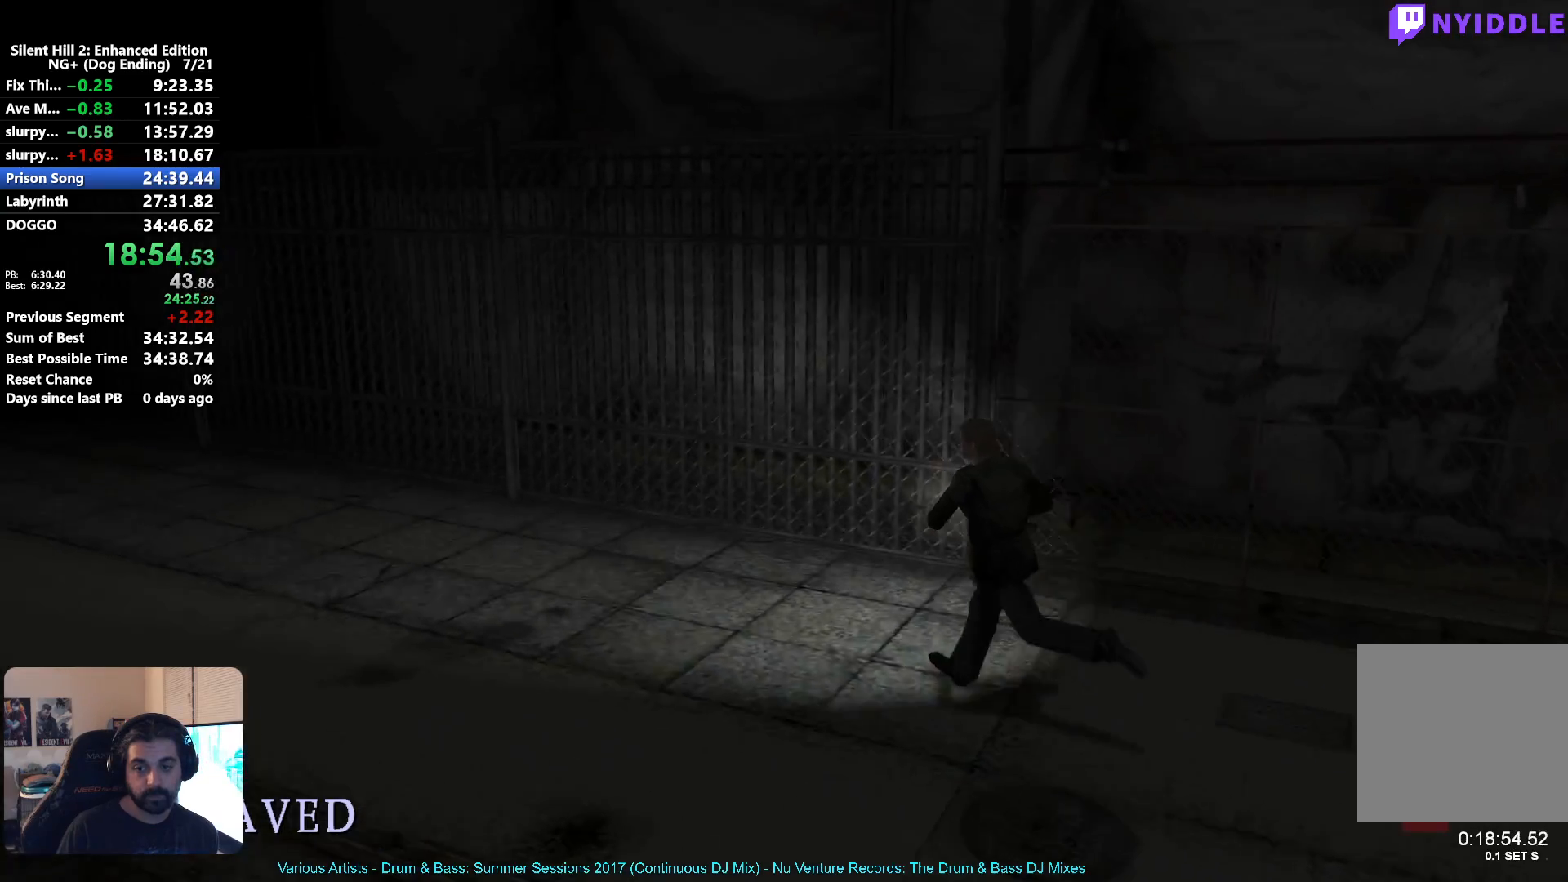
{"dt_ms": 500, "buttons": ["X"], "left_stick": "up-left", "right_stick": "center", "button_events": []}
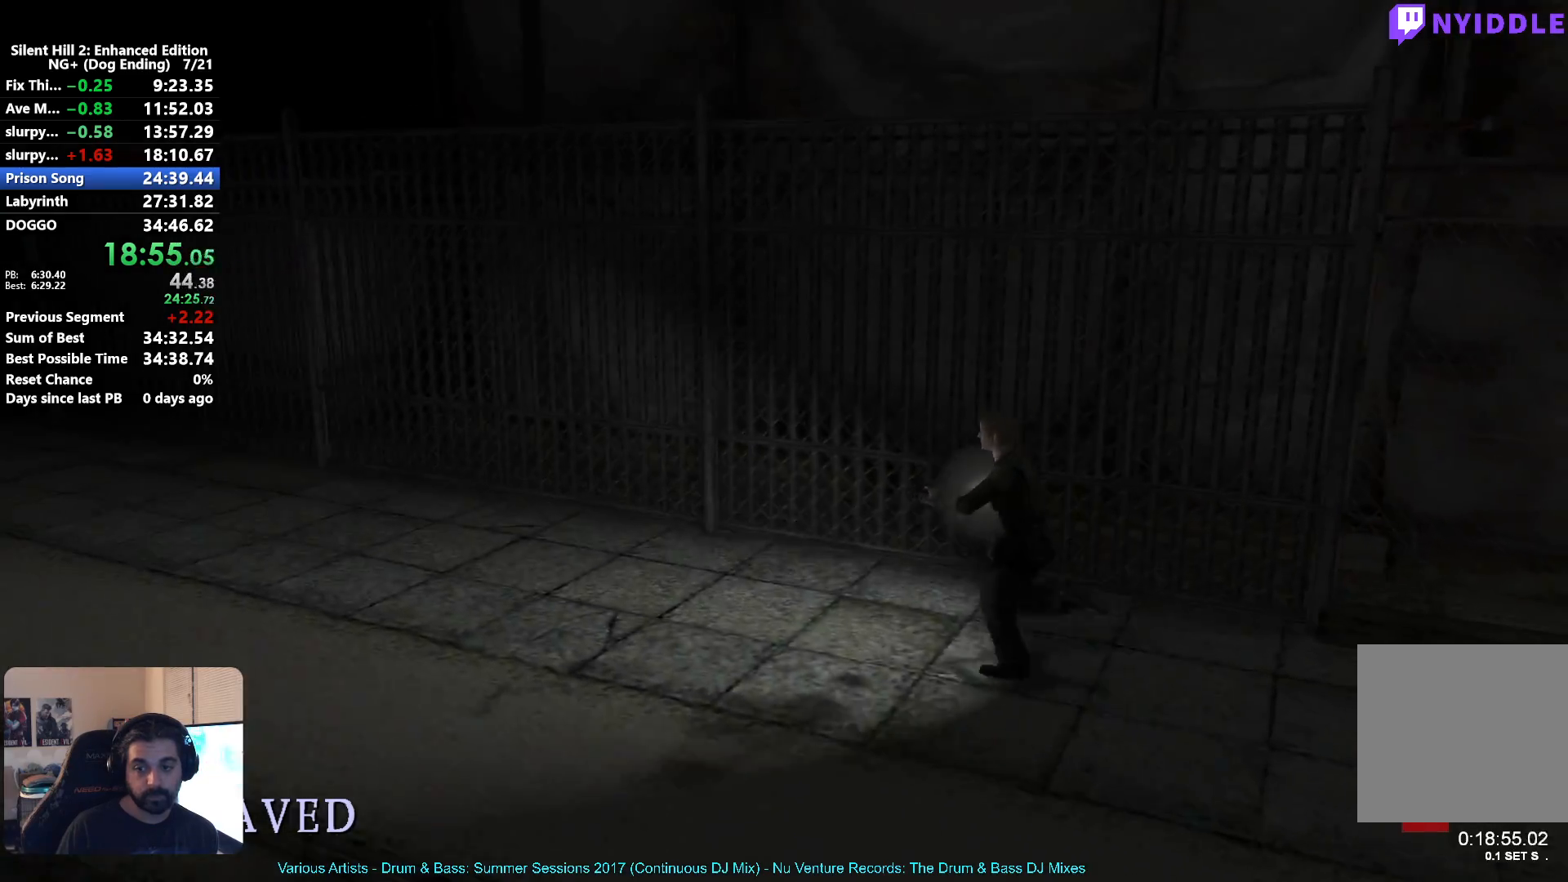
{"dt_ms": 500, "buttons": ["X"], "left_stick": "up-left", "right_stick": "center", "button_events": []}
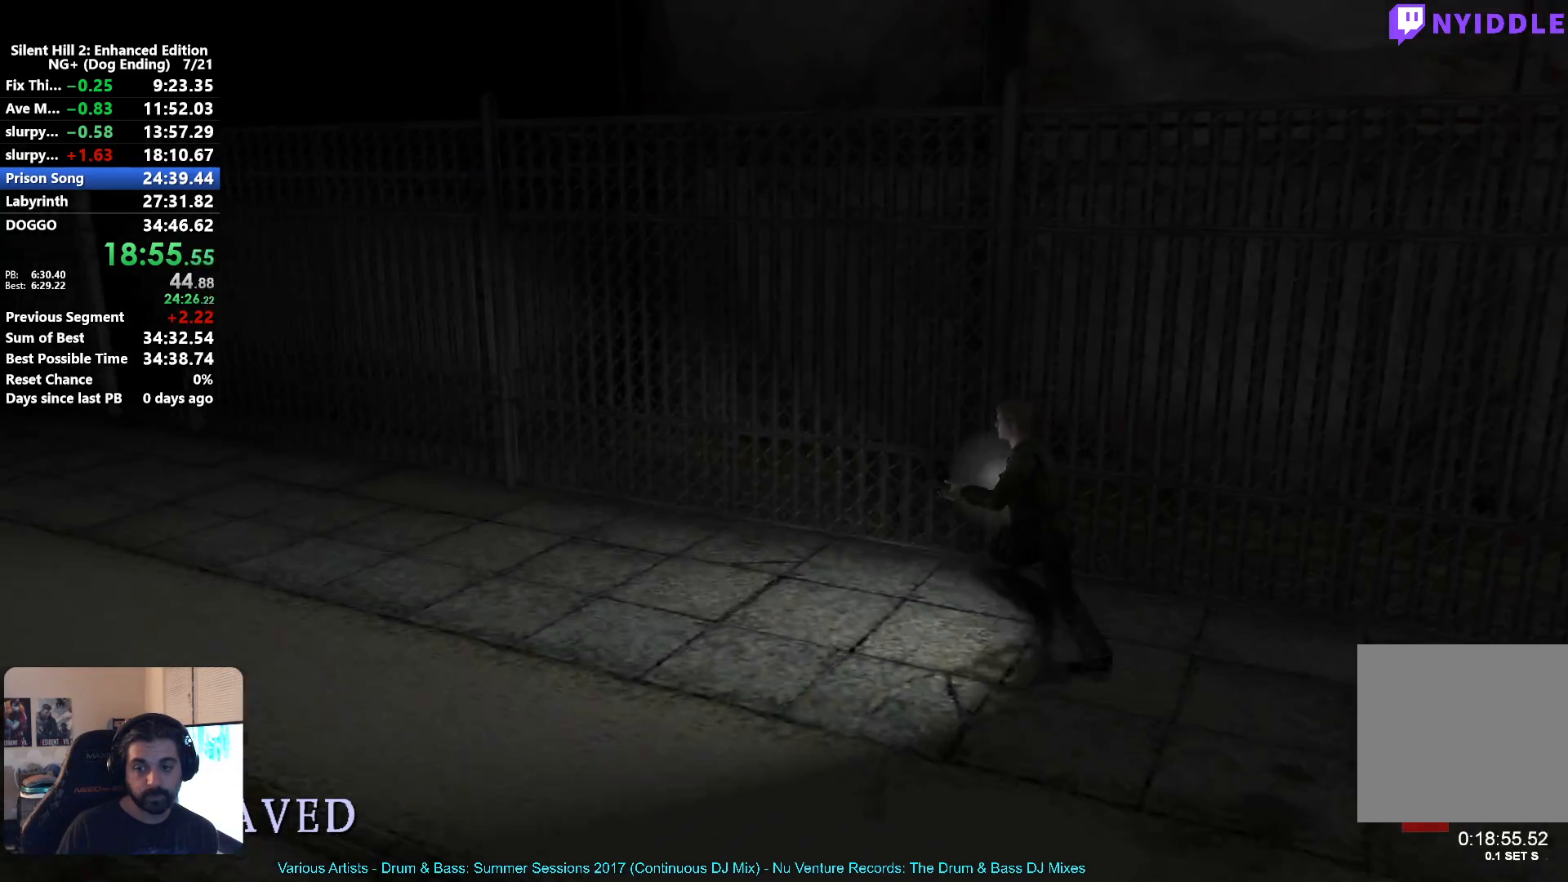
{"dt_ms": 500, "buttons": ["X"], "left_stick": "up-left", "right_stick": "center", "button_events": []}
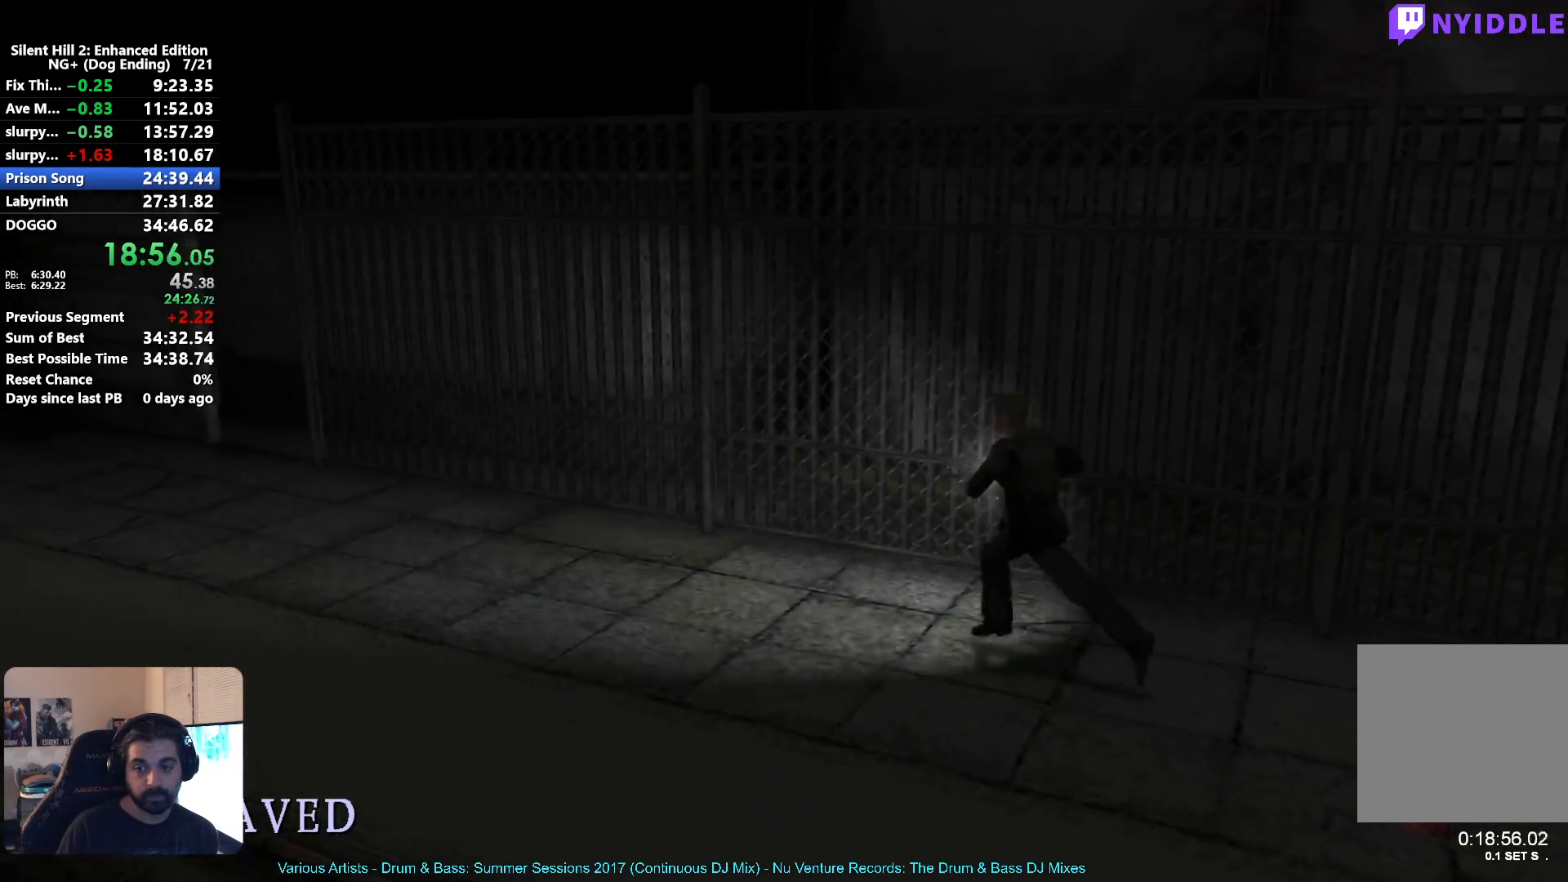
{"dt_ms": 500, "buttons": ["X"], "left_stick": "up-left", "right_stick": "center", "button_events": []}
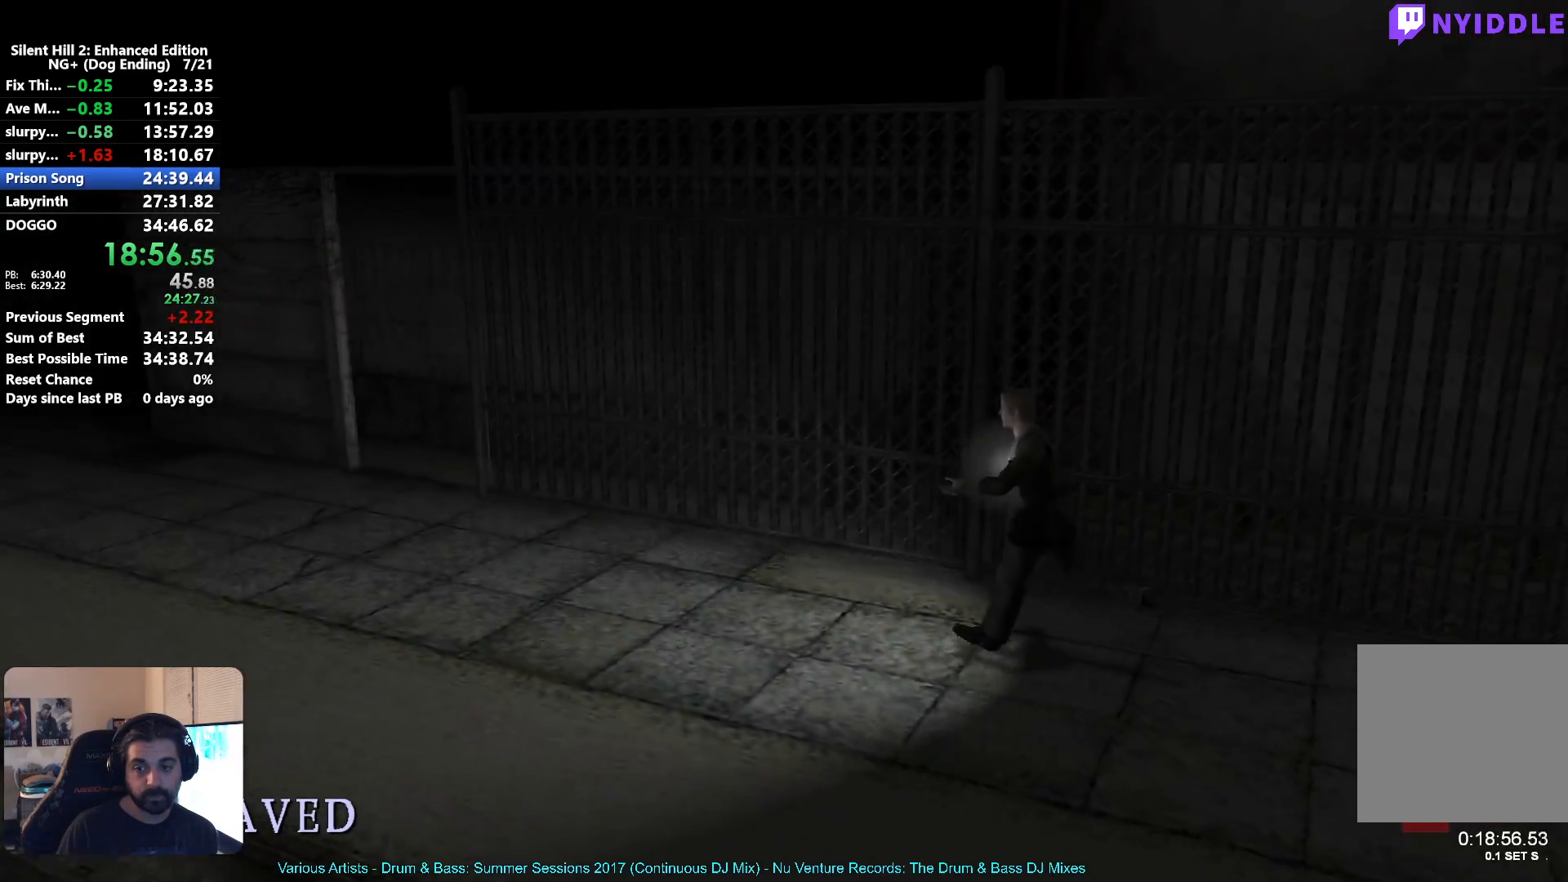
{"dt_ms": 500, "buttons": ["X"], "left_stick": "up-left", "right_stick": "center", "button_events": []}
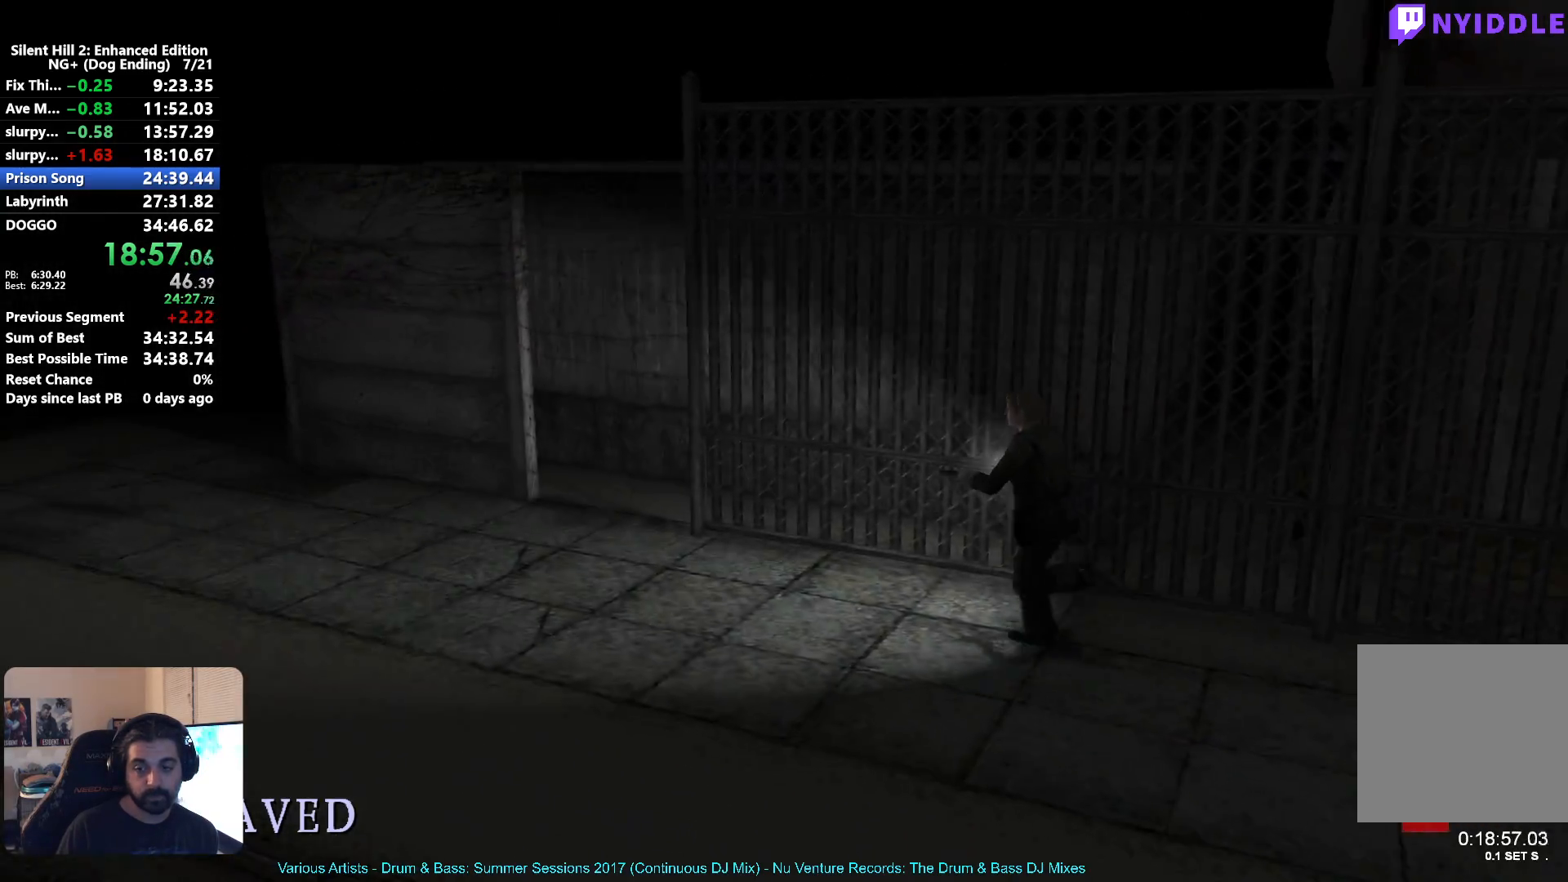
{"dt_ms": 500, "buttons": ["X"], "left_stick": "left", "right_stick": "center", "button_events": []}